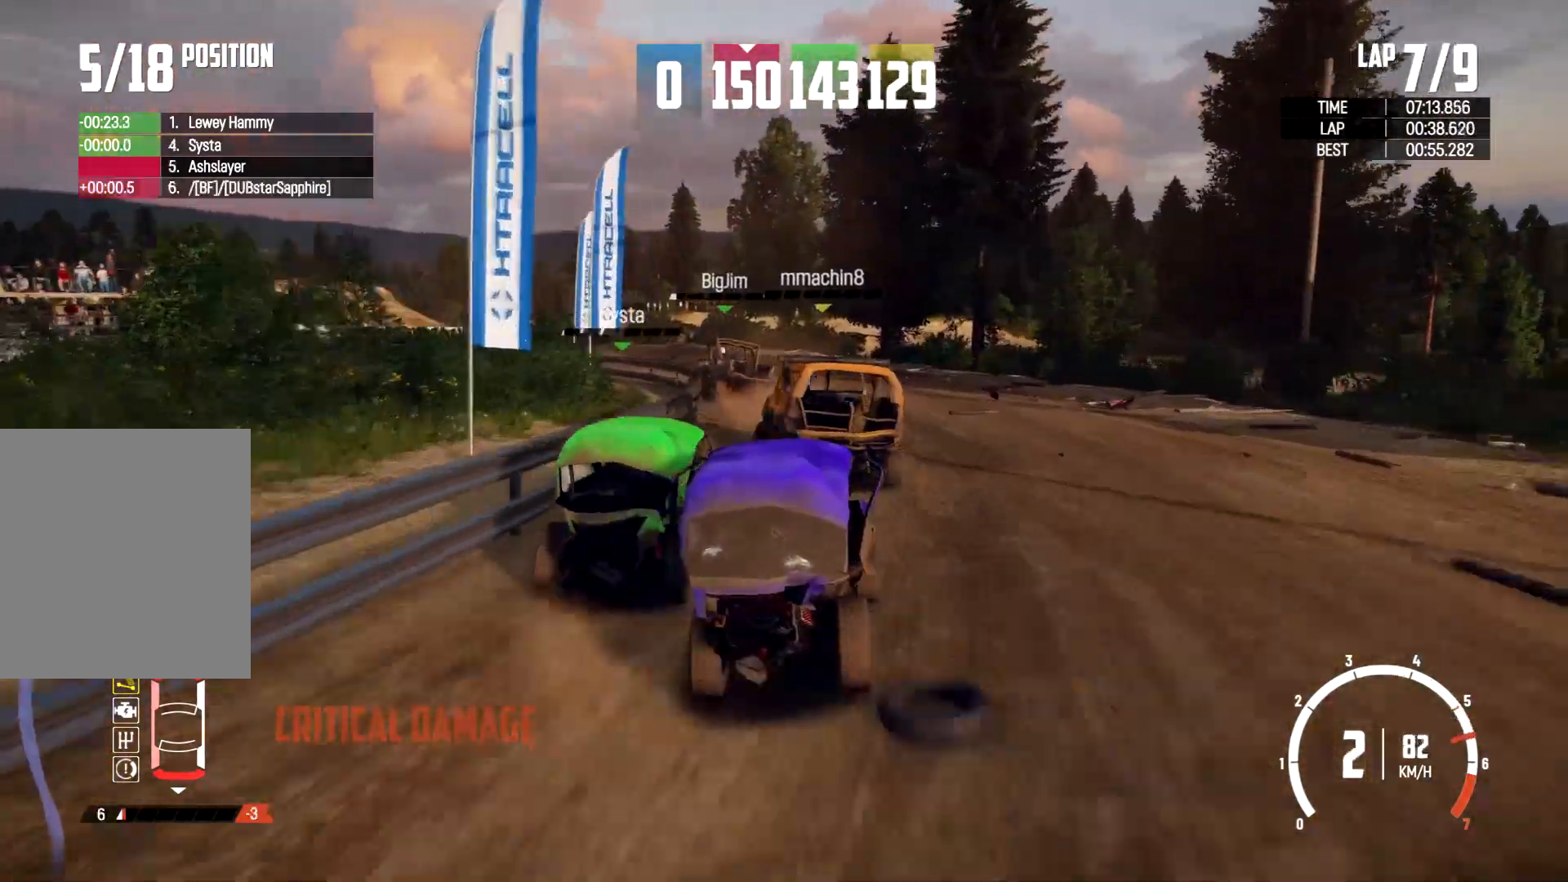
Gameplay with a controller (Xbox layout); each line is a JSON object with the inputs held at the frame after it. "events" lists button and stick changes between this image and that frame as [ms after this image, input, new state], when the widget could be followed in between. Not read: R3.
{"buttons": ["R2"], "left_stick": "left", "right_stick": "center", "events": []}
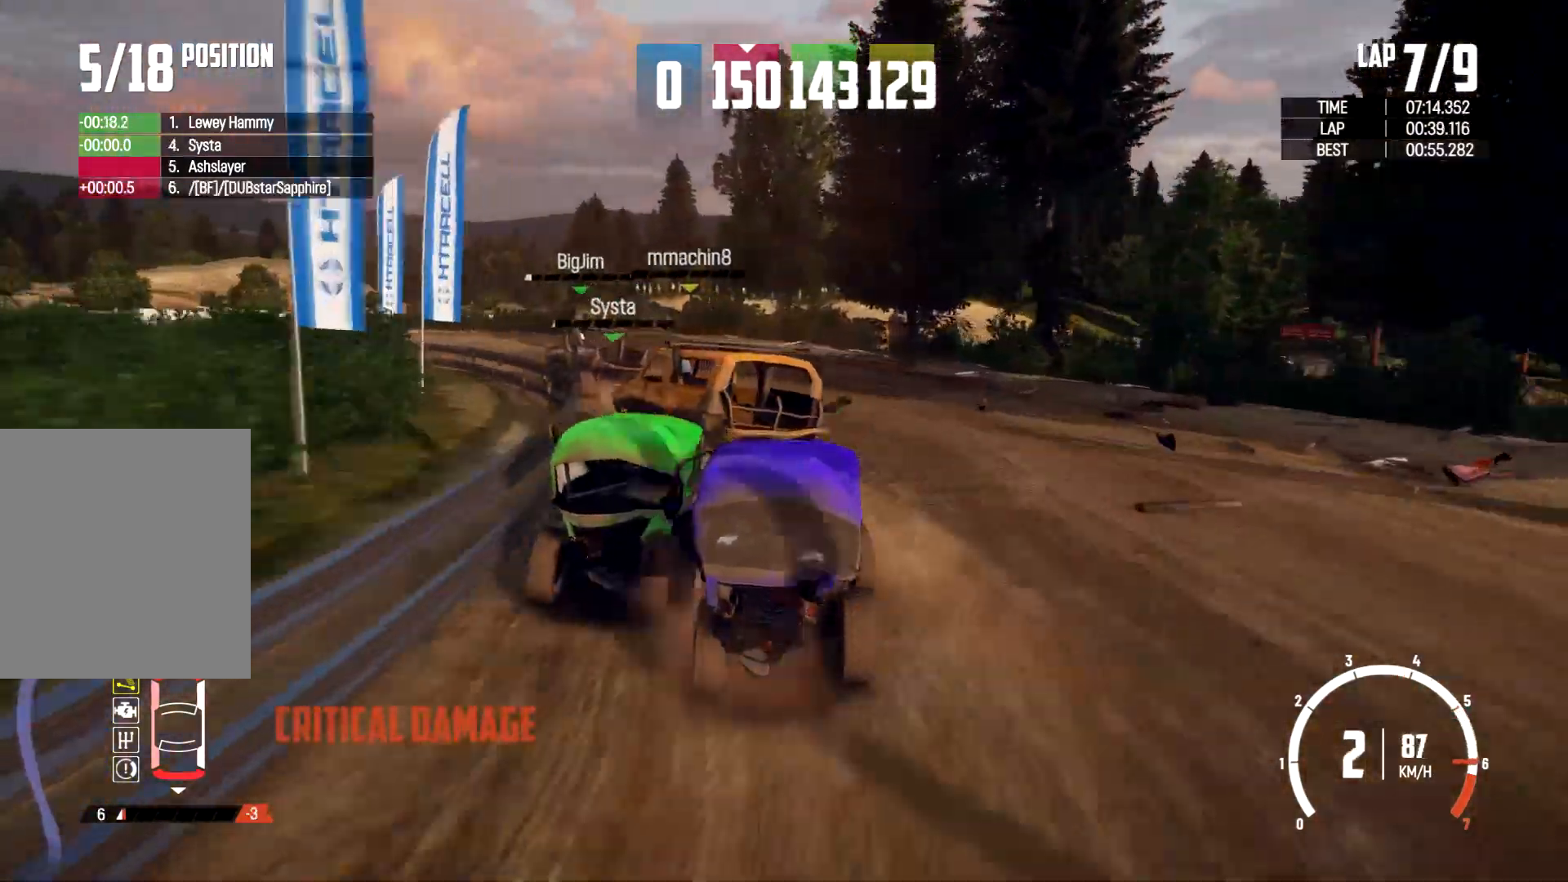
{"buttons": [], "left_stick": "left", "right_stick": "center", "events": [[433, "R2", "up"]]}
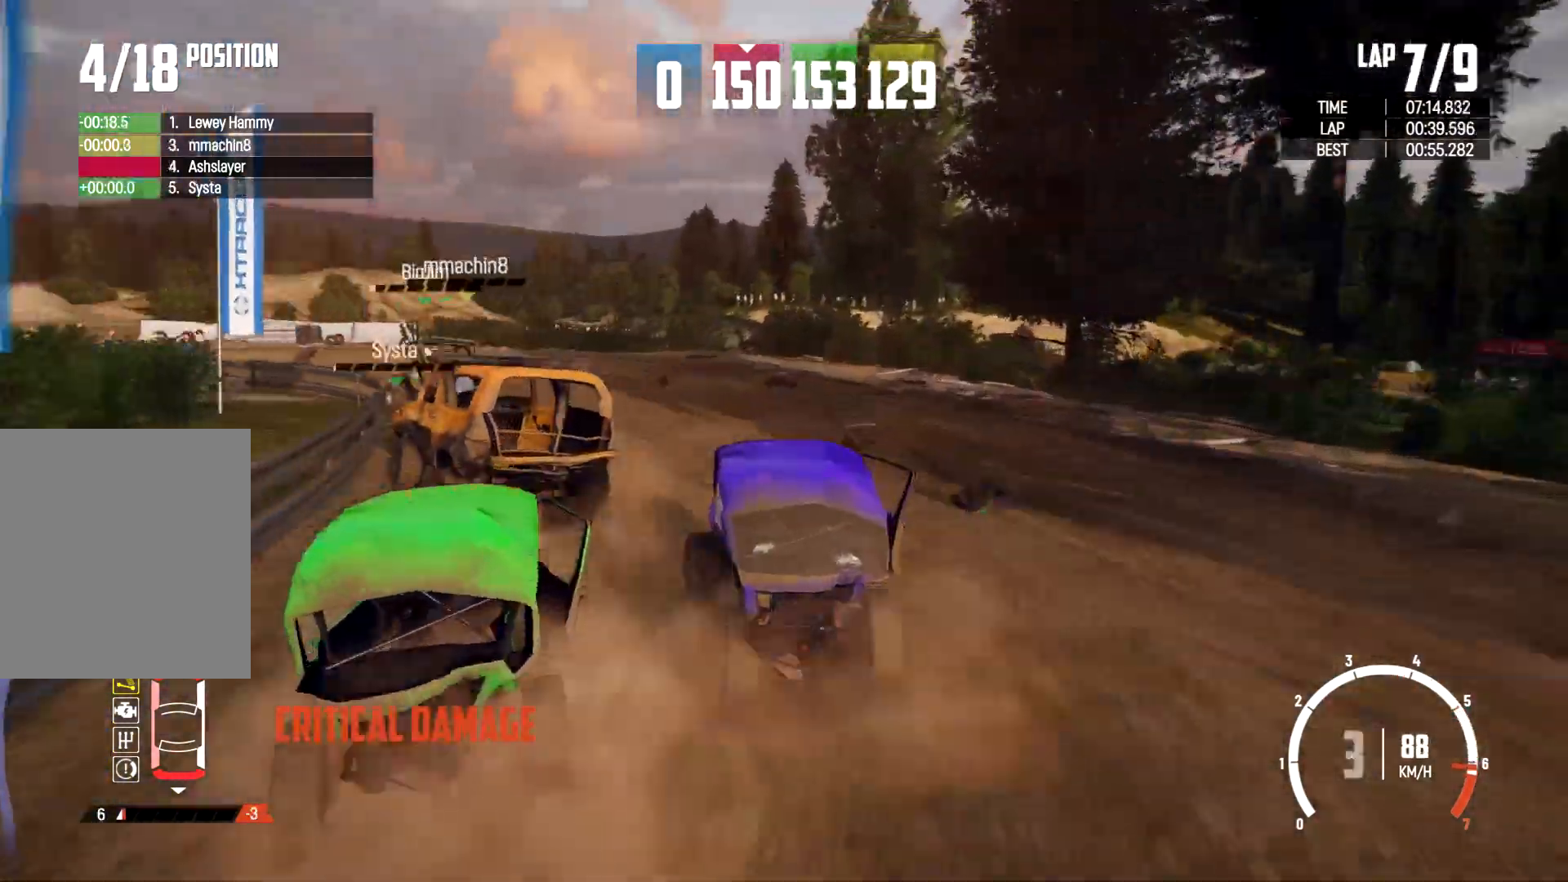
{"buttons": [], "left_stick": "left", "right_stick": "center", "events": [[300, "R2", "down"], [400, "R2", "up"]]}
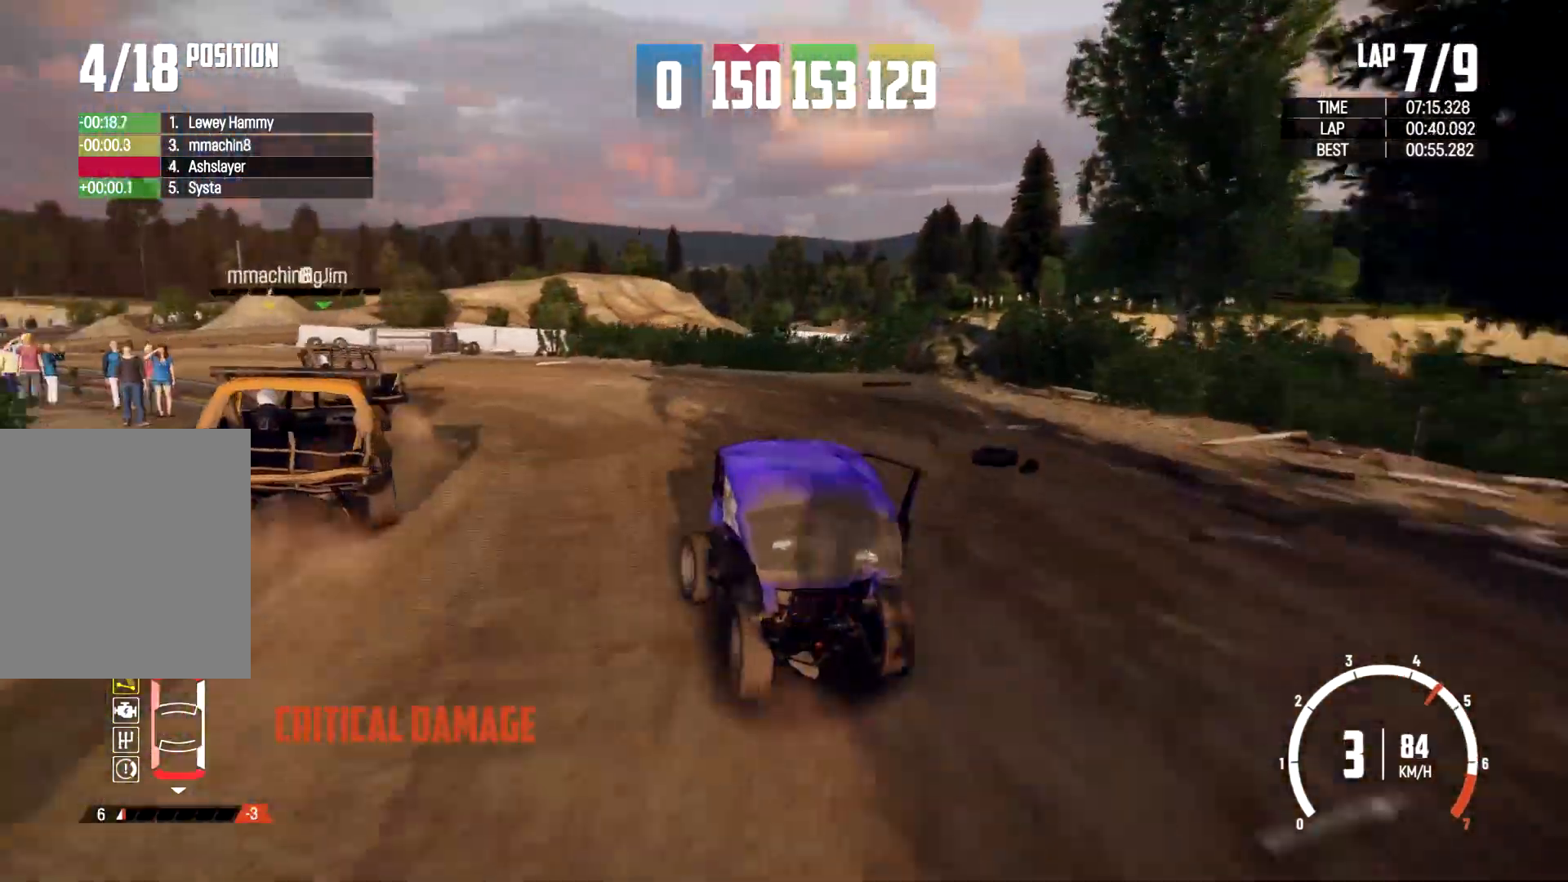
{"buttons": [], "left_stick": "left", "right_stick": "center", "events": []}
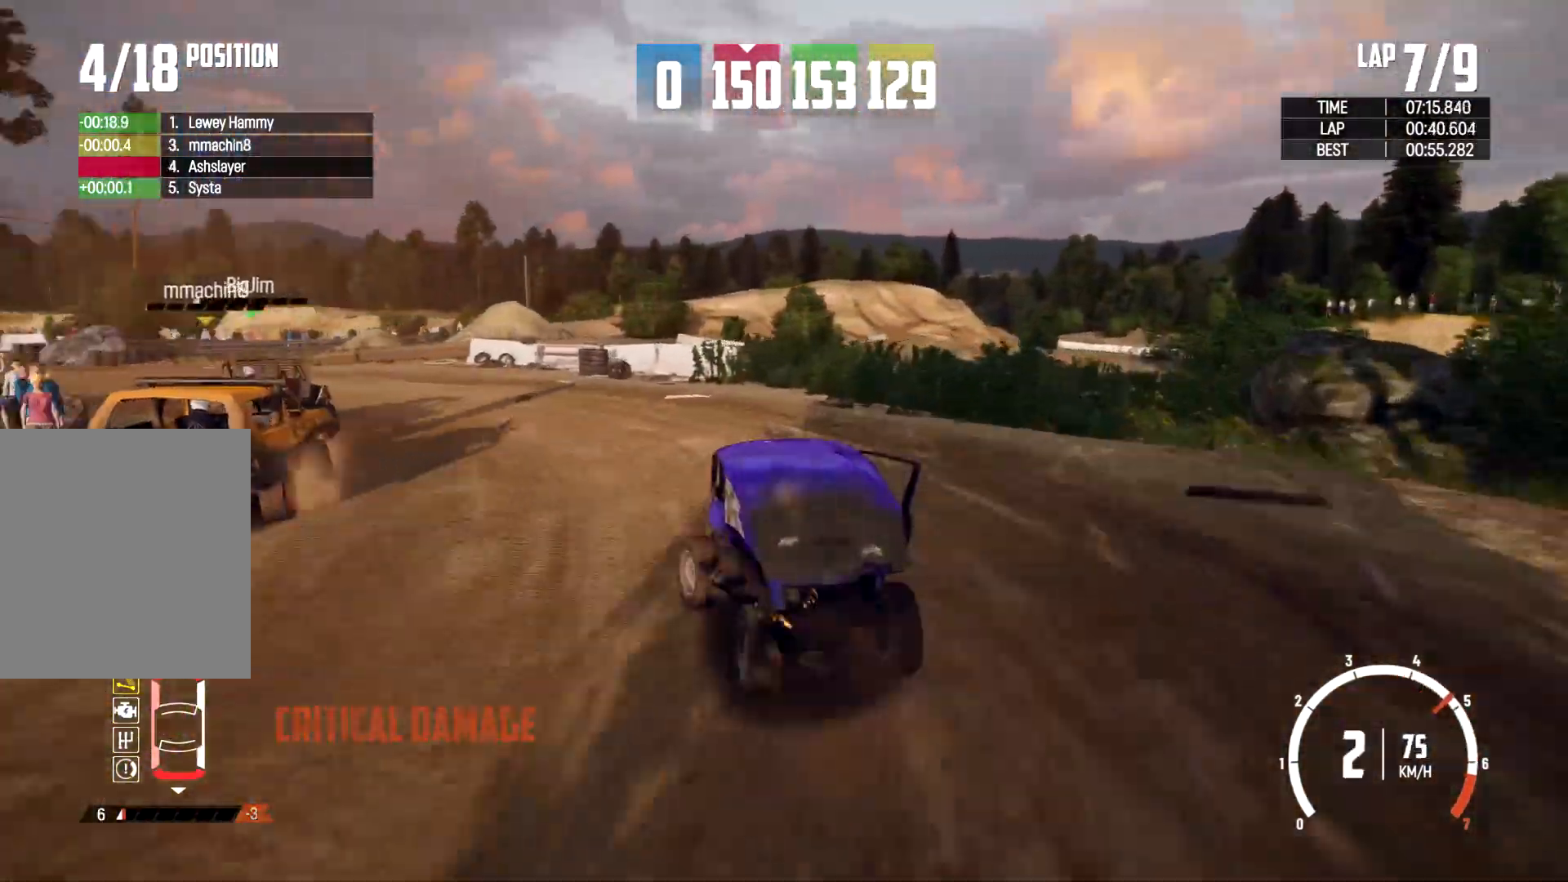
{"buttons": ["R2"], "left_stick": "left", "right_stick": "center", "events": [[300, "R2", "down"]]}
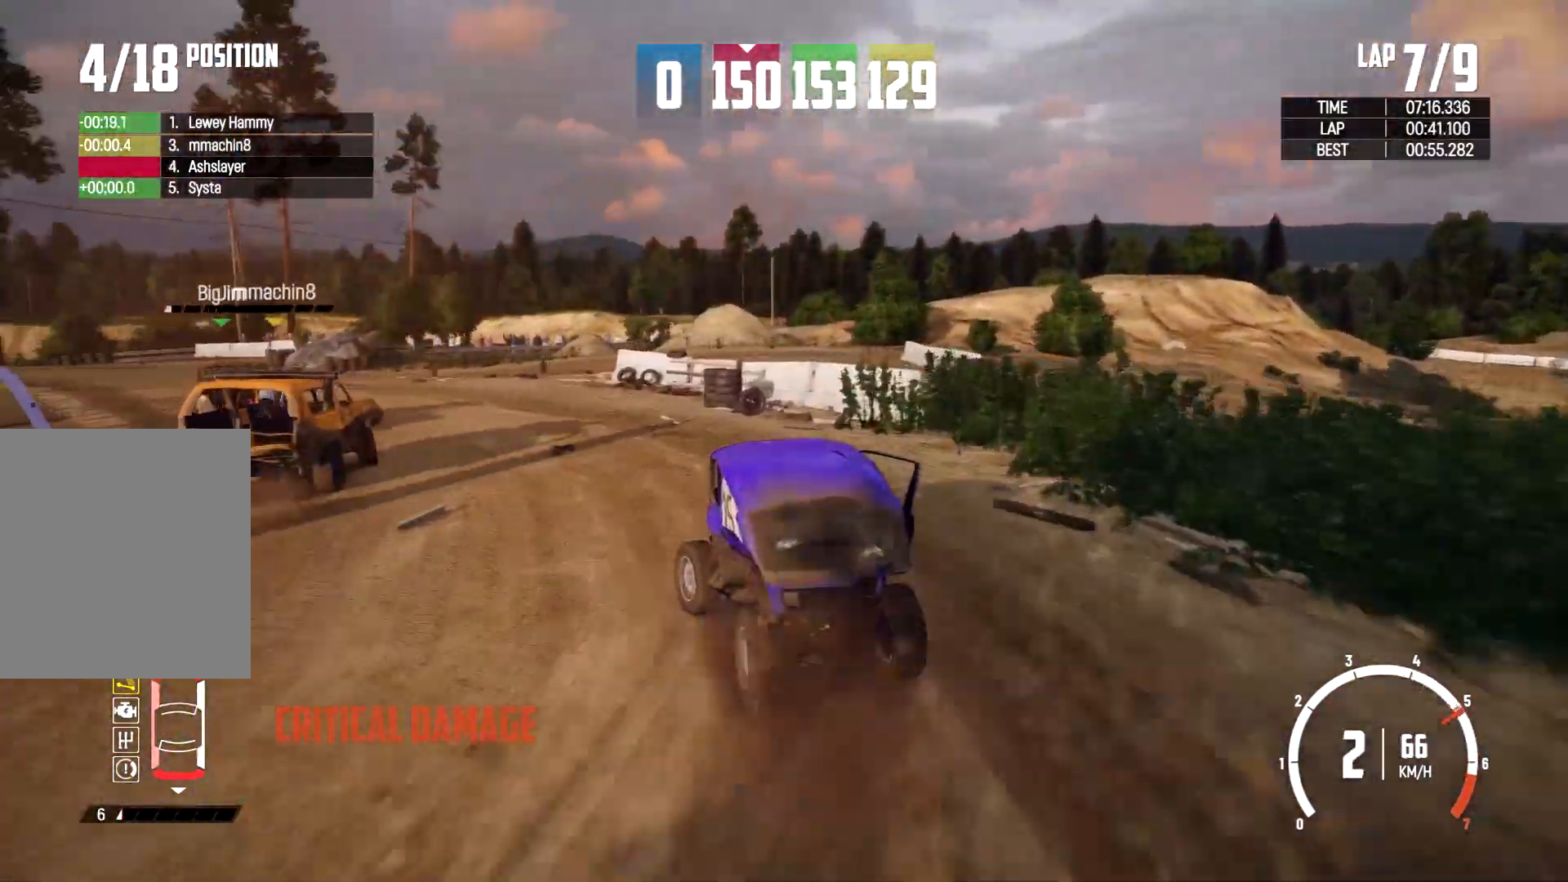
{"buttons": ["R2"], "left_stick": "center", "right_stick": "center", "events": [[300, "left_stick", "center"]]}
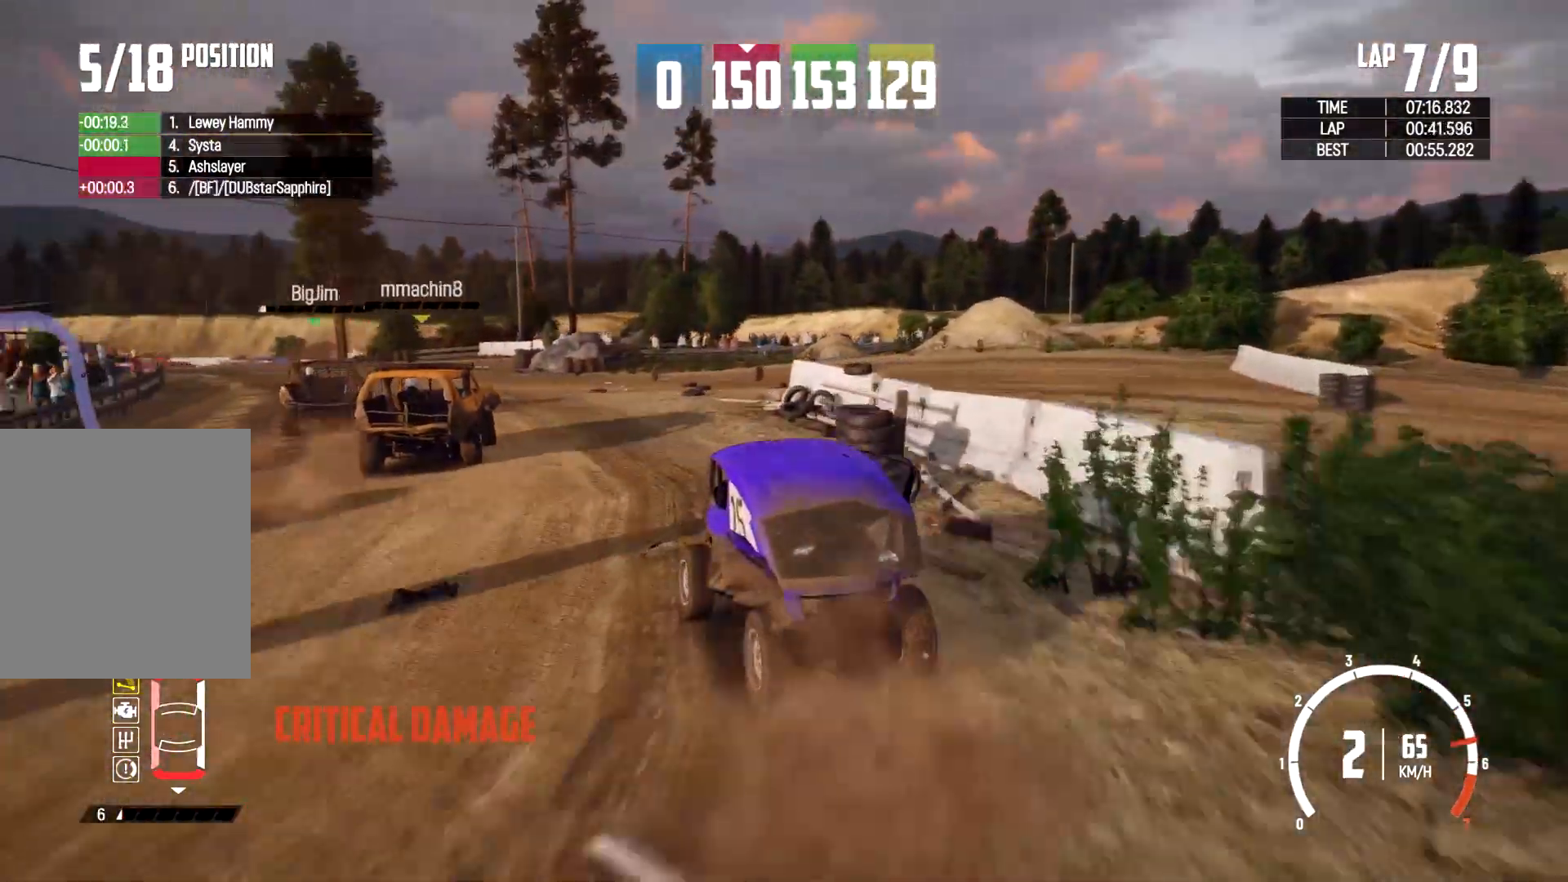
{"buttons": ["R2"], "left_stick": "center", "right_stick": "center", "events": []}
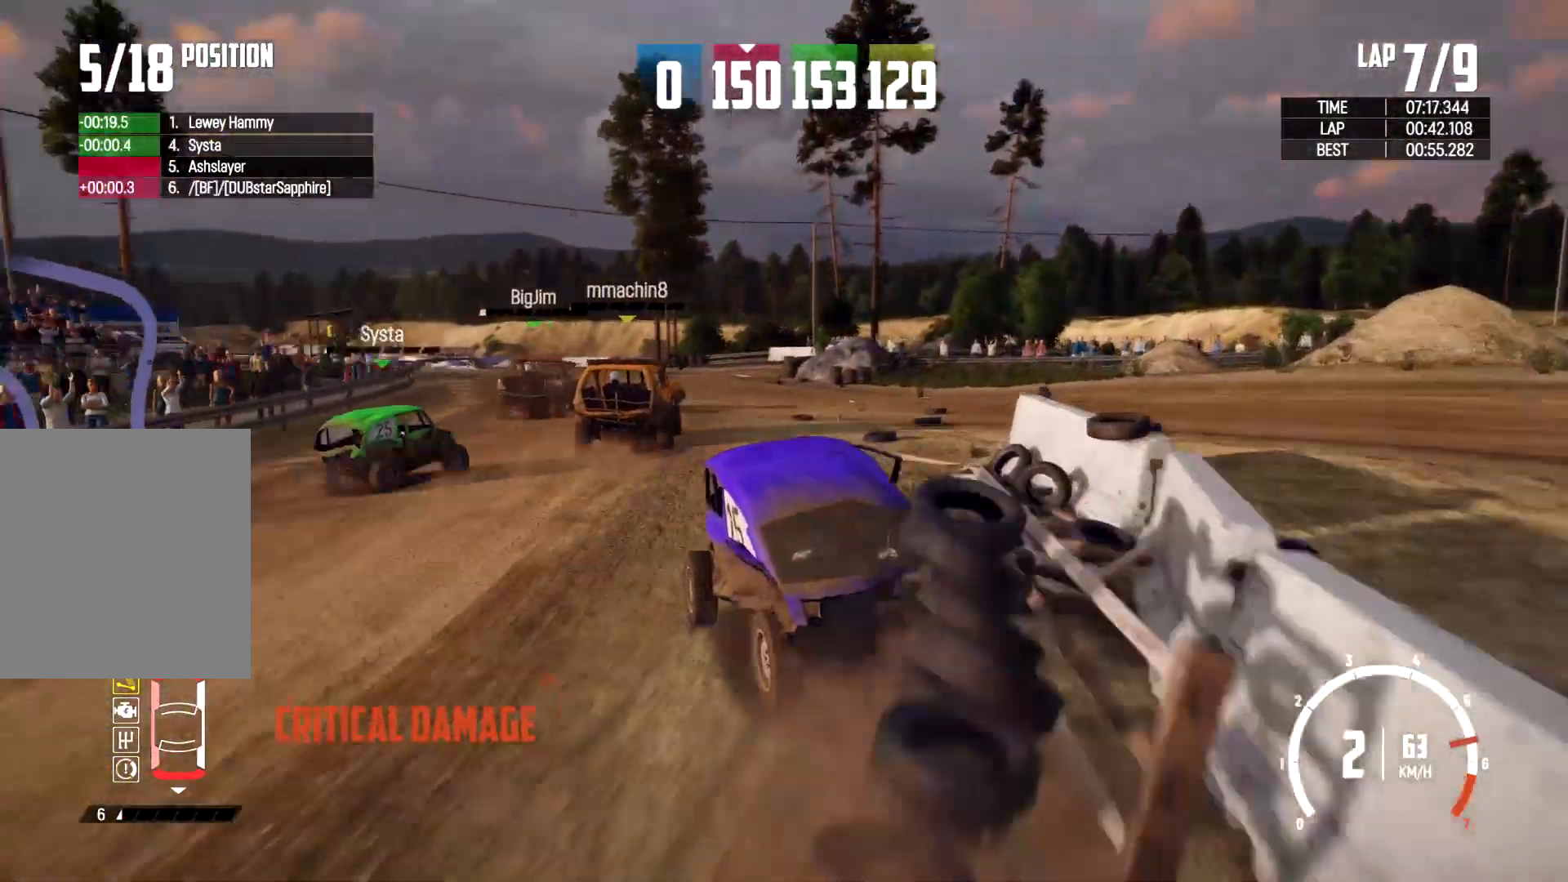
{"buttons": ["R2"], "left_stick": "right", "right_stick": "center", "events": [[33, "left_stick", "right"]]}
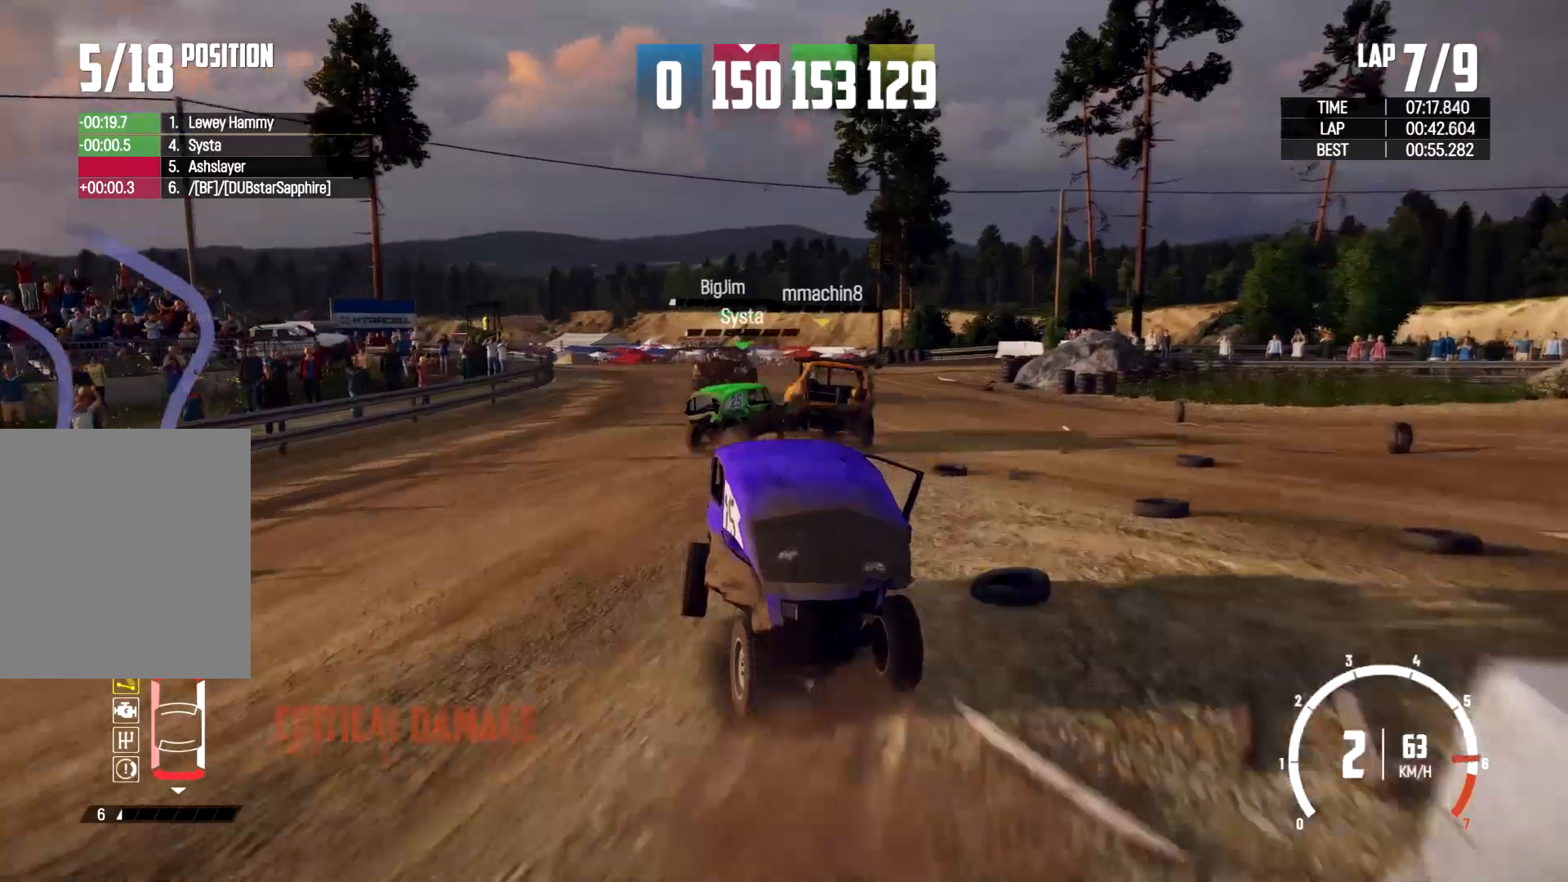
{"buttons": ["R2"], "left_stick": "center", "right_stick": "center", "events": [[100, "left_stick", "center"], [200, "left_stick", "right"], [400, "left_stick", "center"]]}
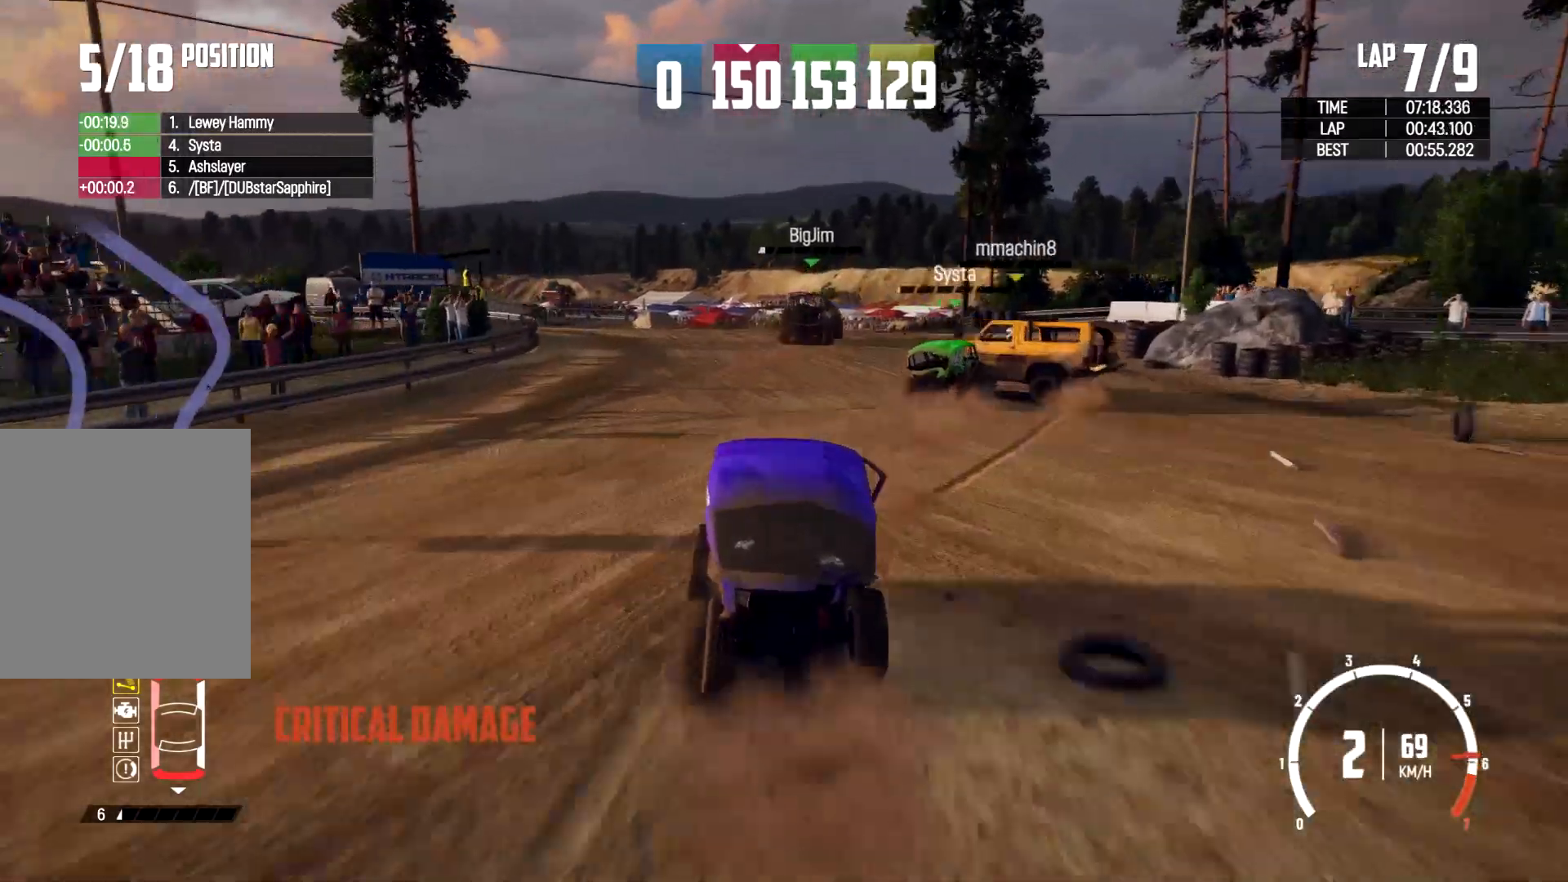
{"buttons": ["R2"], "left_stick": "center", "right_stick": "center", "events": [[100, "left_stick", "left"], [167, "left_stick", "center"], [233, "left_stick", "right"], [400, "left_stick", "center"]]}
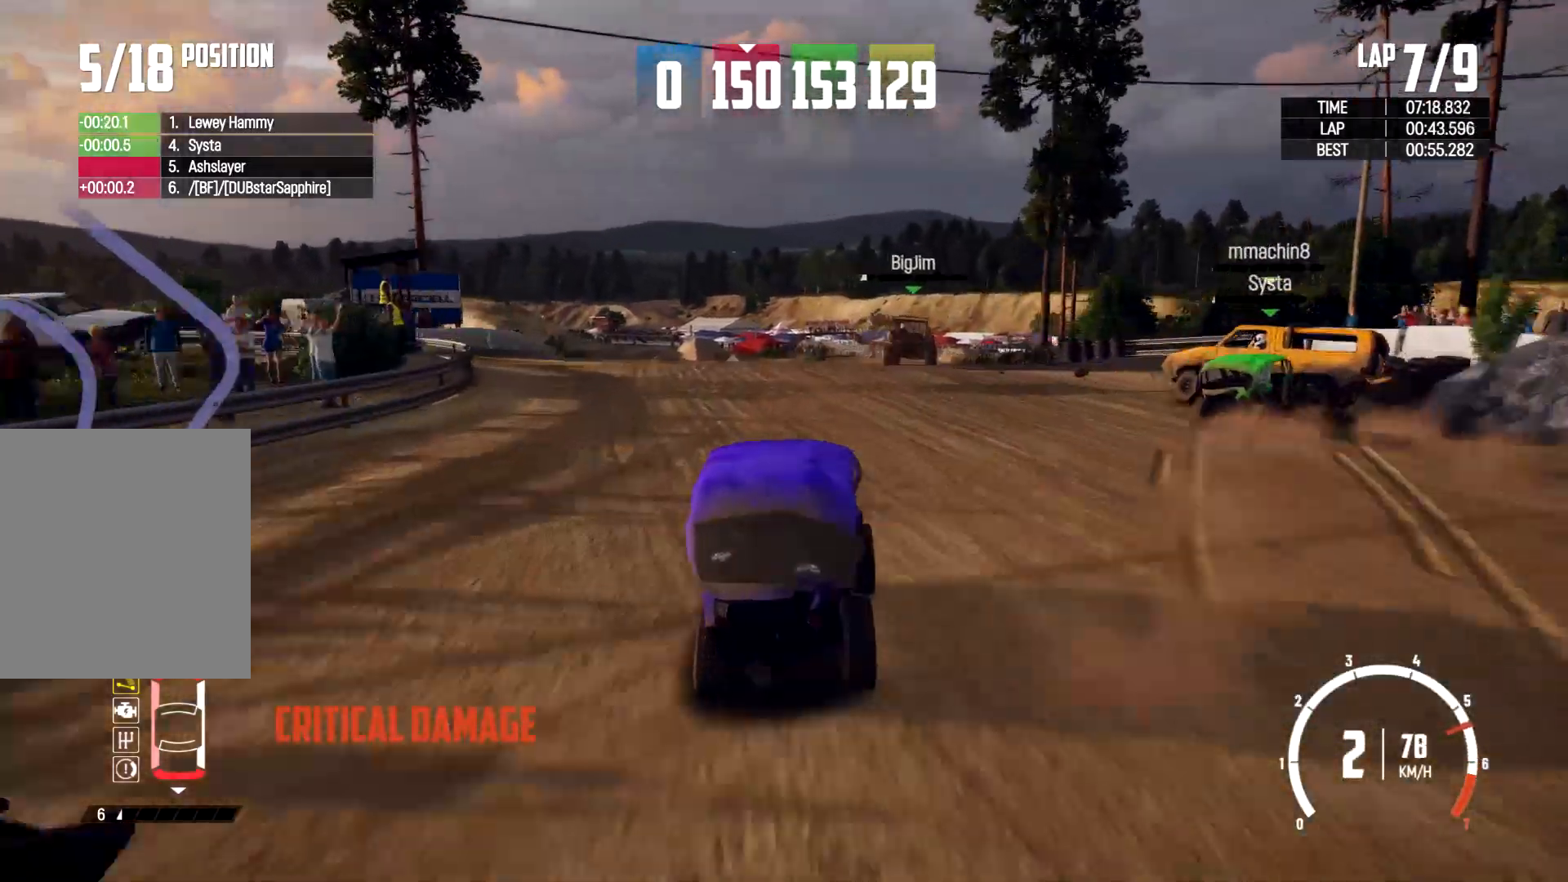
{"buttons": ["R2"], "left_stick": "center", "right_stick": "center", "events": [[67, "left_stick", "right"], [333, "left_stick", "center"]]}
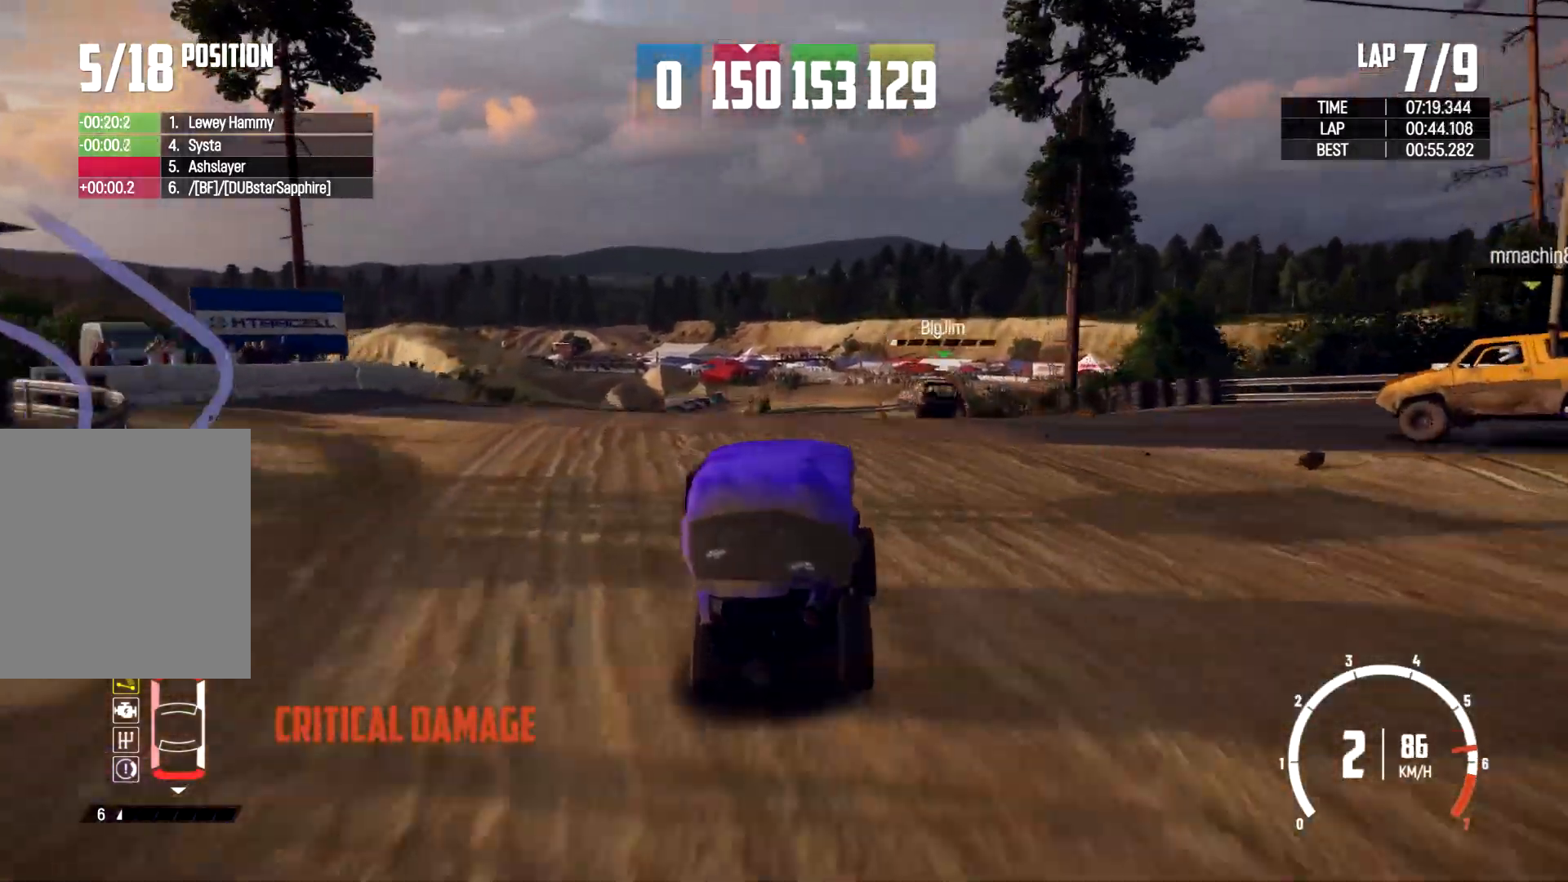
{"buttons": ["R2"], "left_stick": "right", "right_stick": "center", "events": [[433, "left_stick", "right"]]}
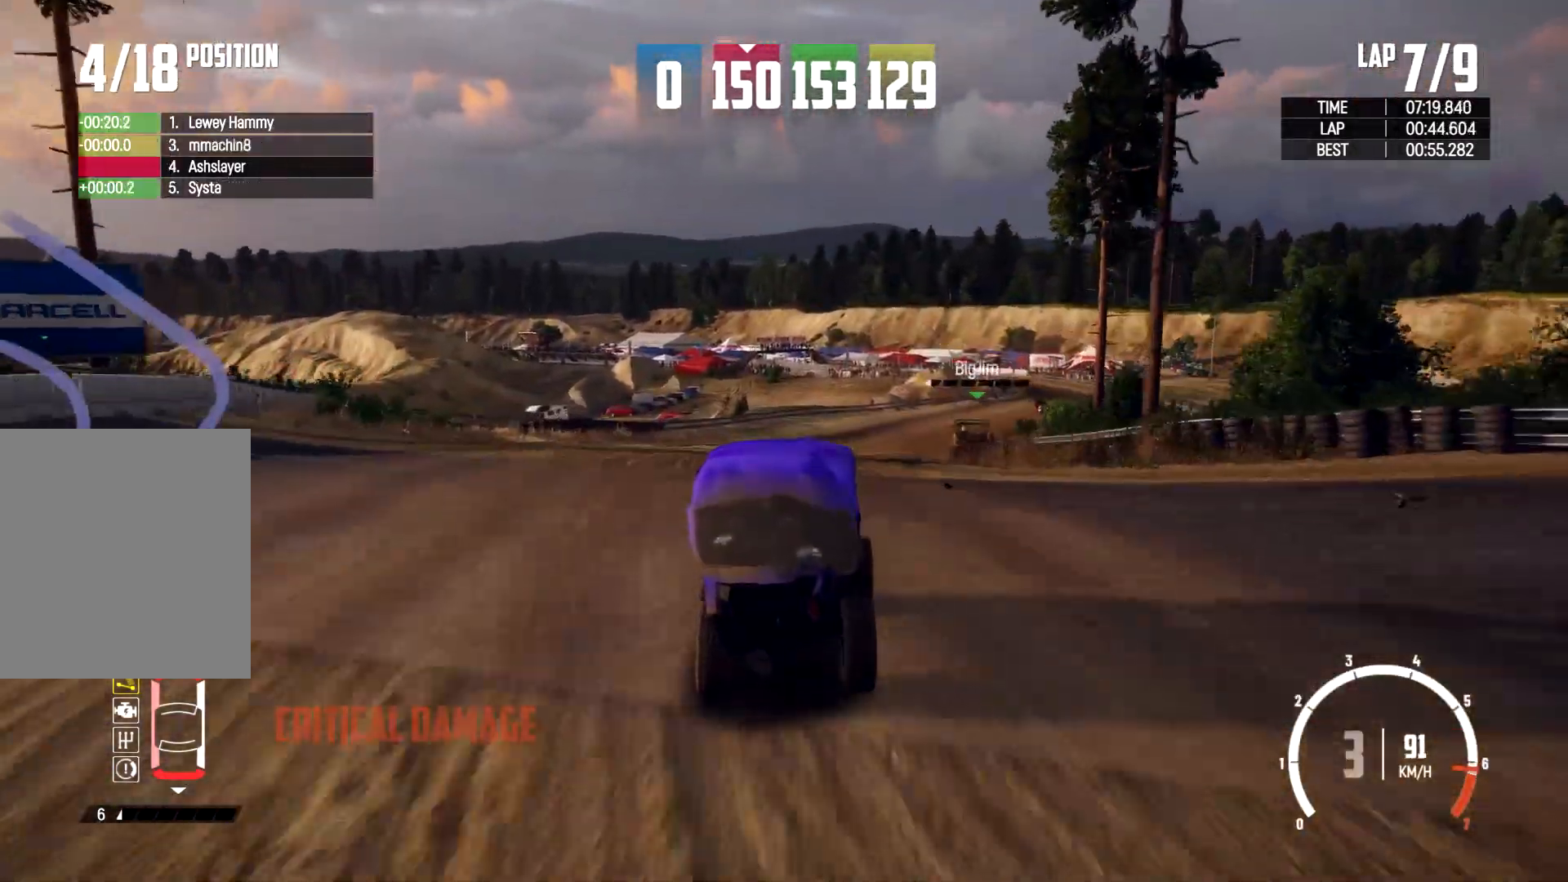
{"buttons": ["R2"], "left_stick": "center", "right_stick": "center", "events": [[433, "left_stick", "center"]]}
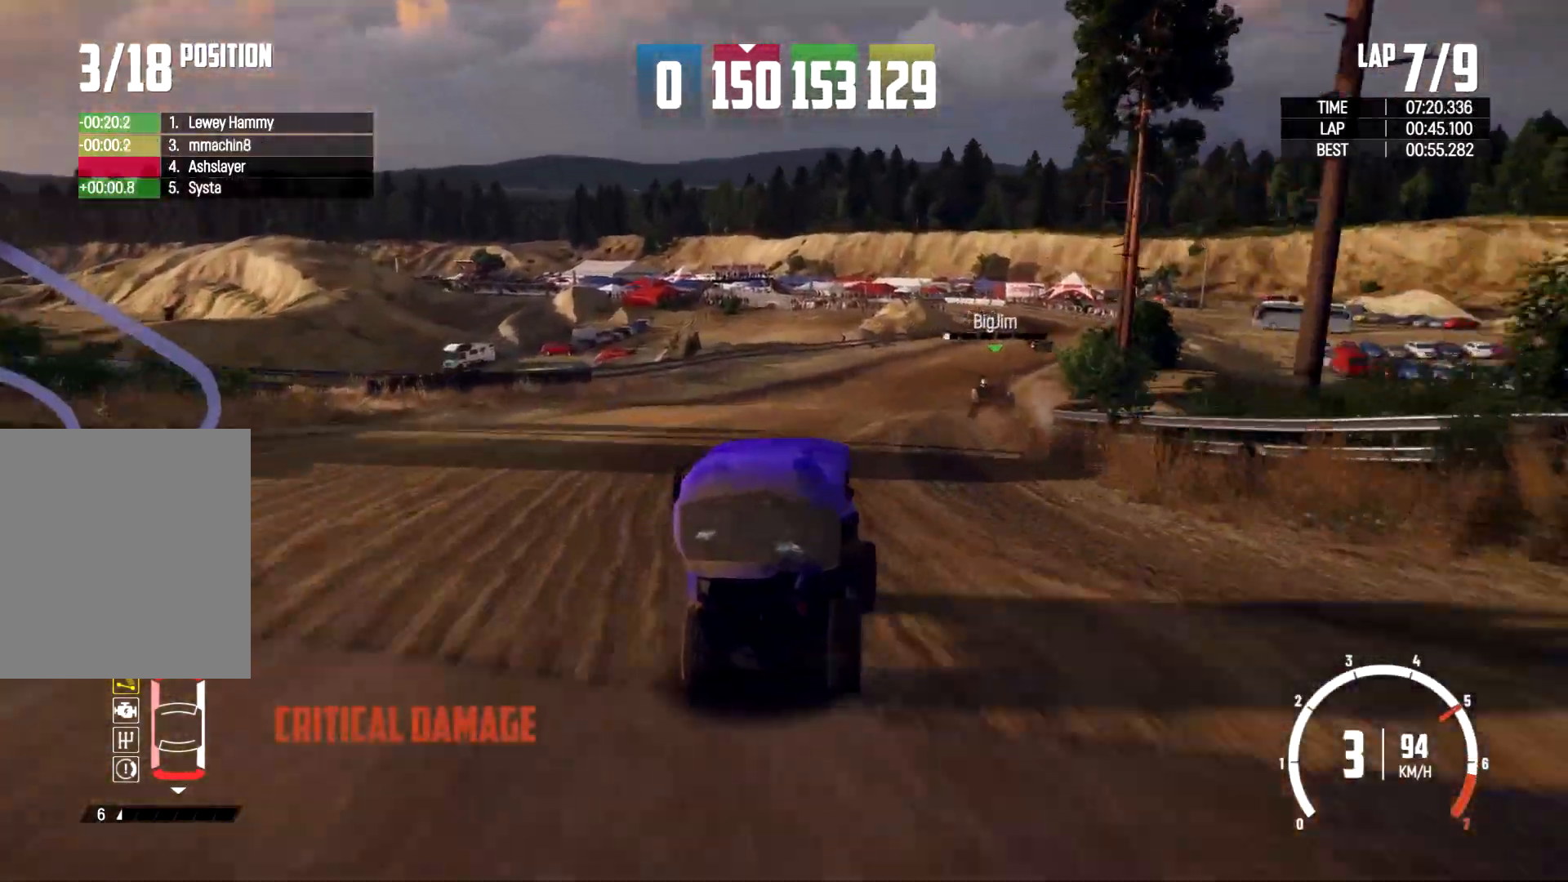
{"buttons": ["R2"], "left_stick": "right", "right_stick": "center", "events": [[400, "left_stick", "right"]]}
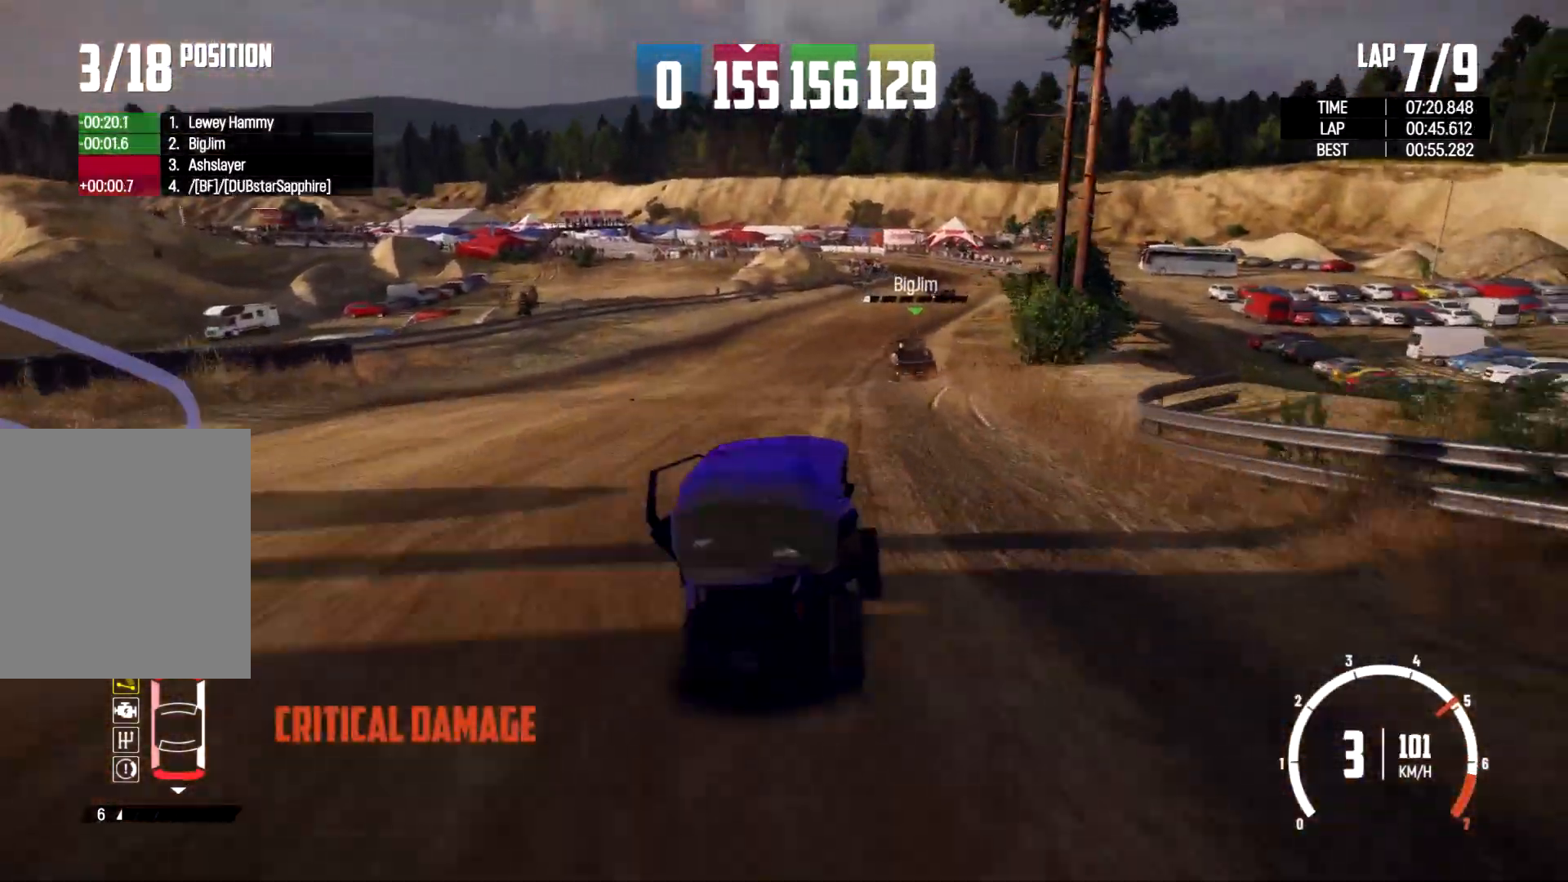
{"buttons": ["R2"], "left_stick": "center", "right_stick": "center", "events": [[167, "left_stick", "center"]]}
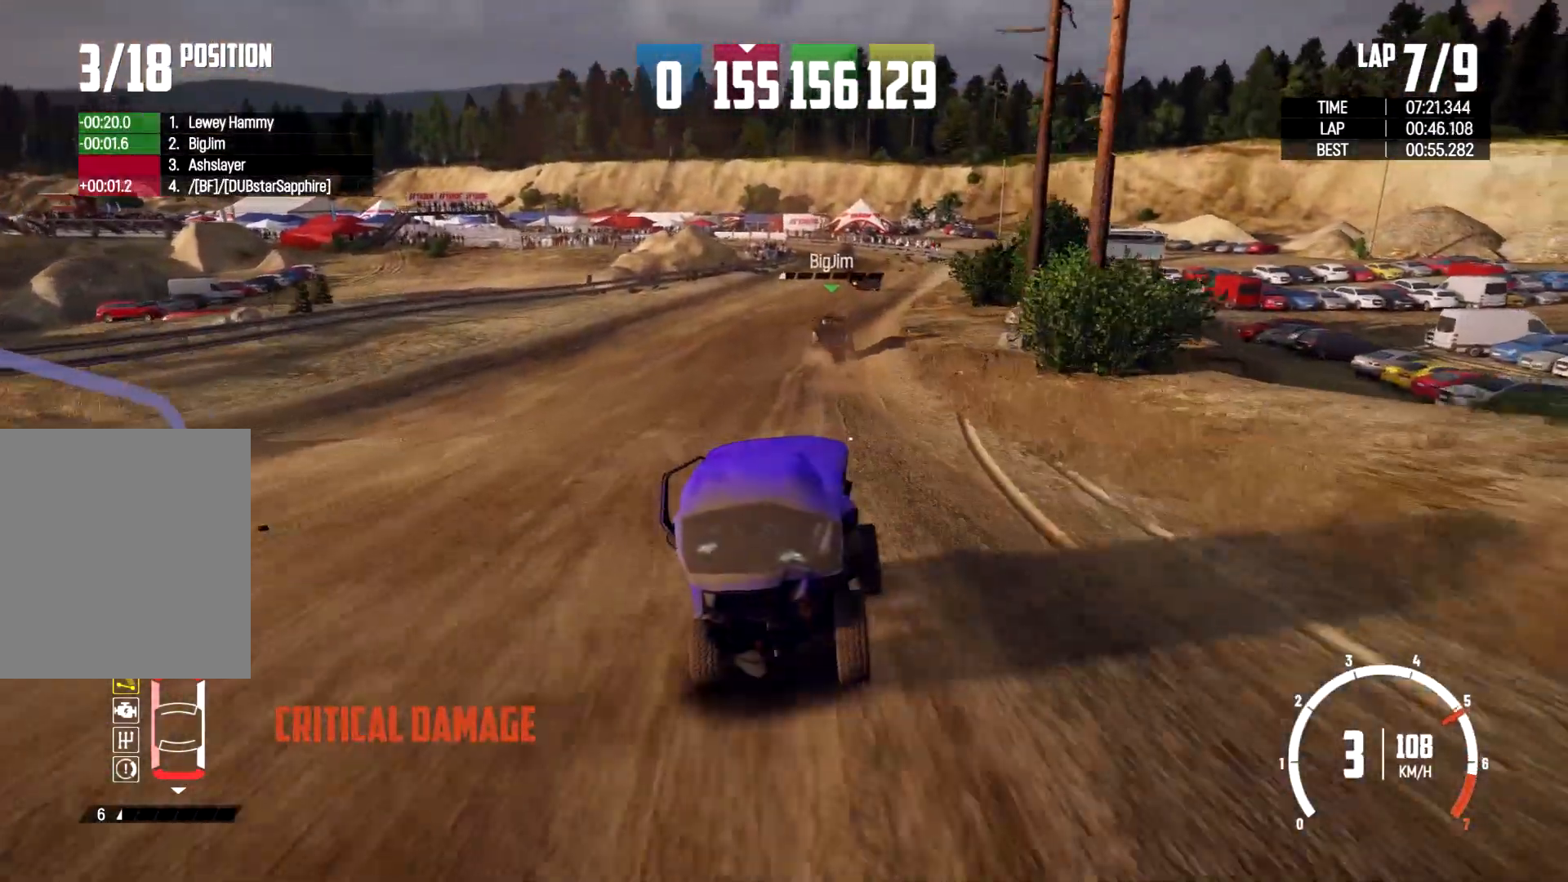
{"buttons": ["R2"], "left_stick": "right", "right_stick": "center", "events": [[33, "left_stick", "left"], [133, "left_stick", "center"], [333, "left_stick", "right"]]}
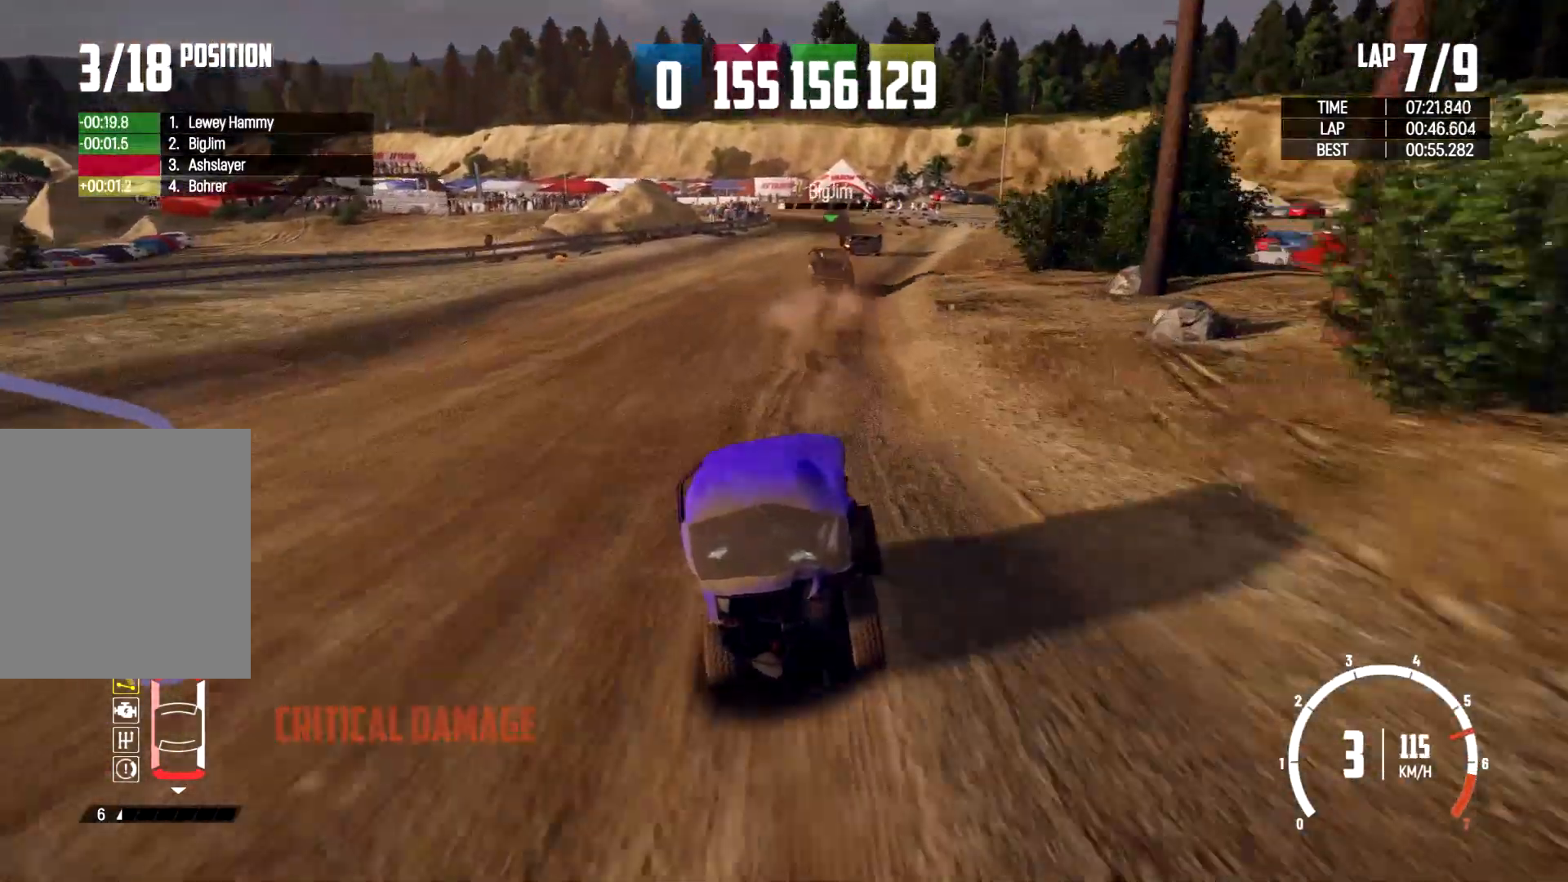
{"buttons": ["R2"], "left_stick": "center", "right_stick": "center", "events": [[67, "left_stick", "center"], [267, "left_stick", "left"], [500, "left_stick", "center"]]}
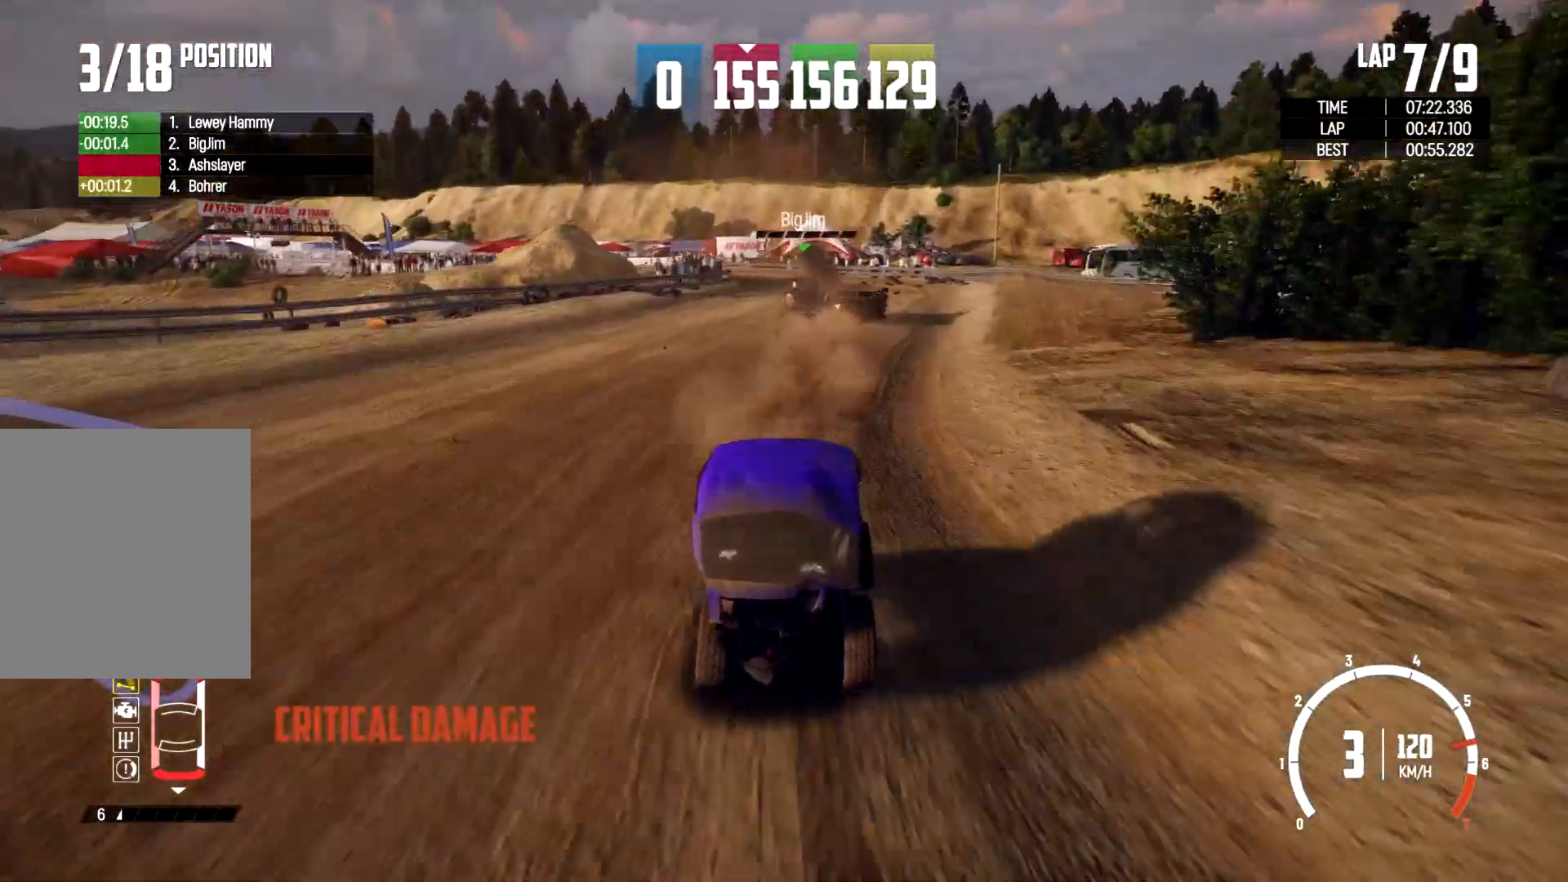
{"buttons": ["R2"], "left_stick": "center", "right_stick": "center", "events": [[333, "left_stick", "right"], [500, "left_stick", "center"]]}
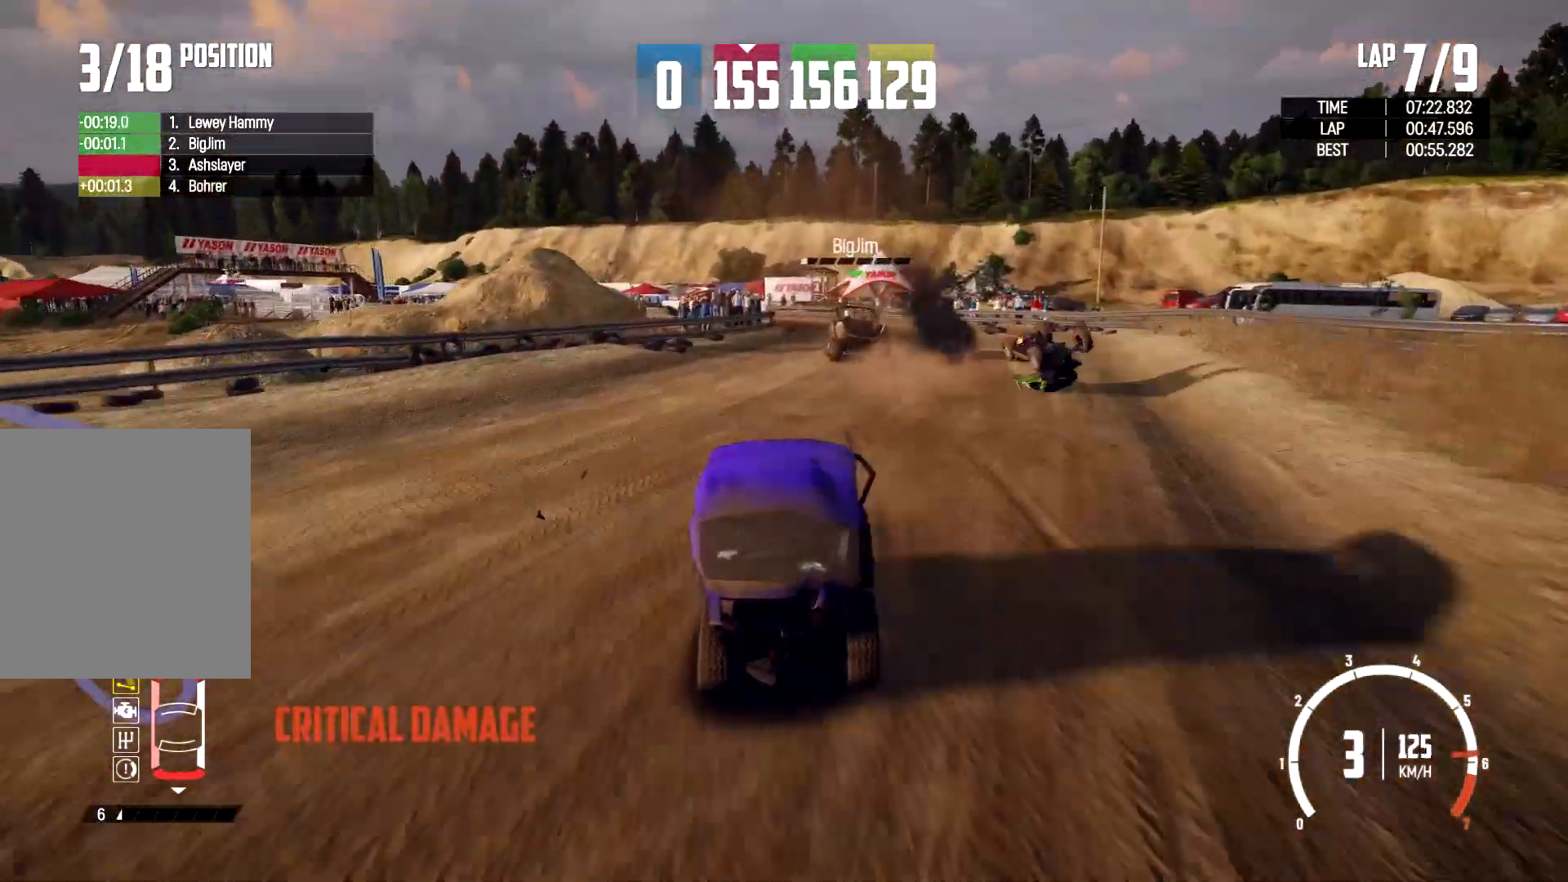
{"buttons": ["R2"], "left_stick": "center", "right_stick": "center", "events": [[233, "left_stick", "left"], [400, "left_stick", "center"]]}
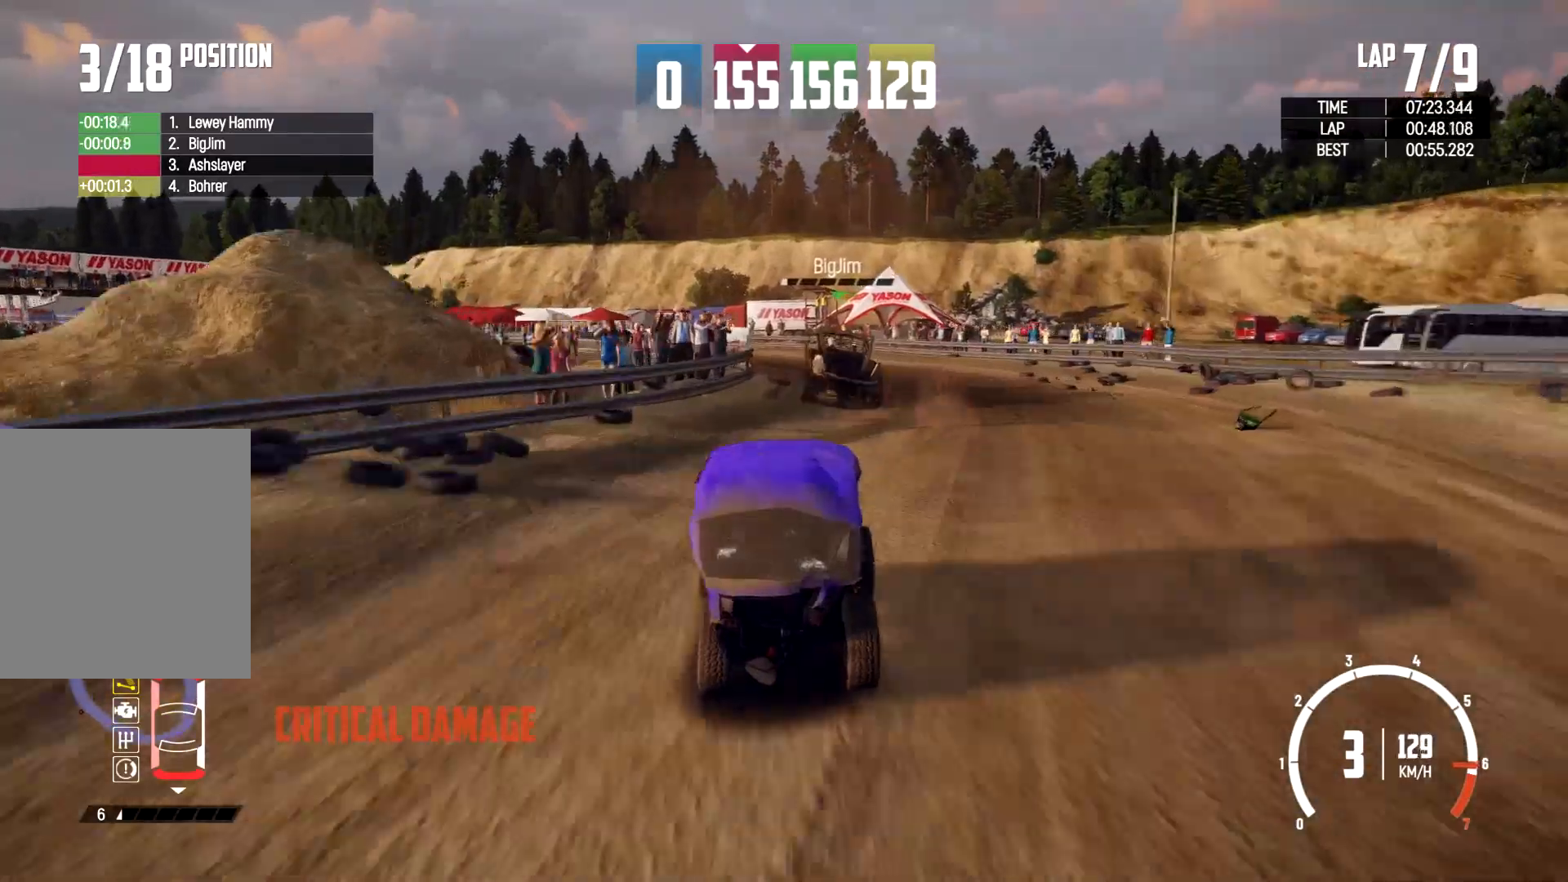
{"buttons": ["R2"], "left_stick": "center", "right_stick": "center", "events": []}
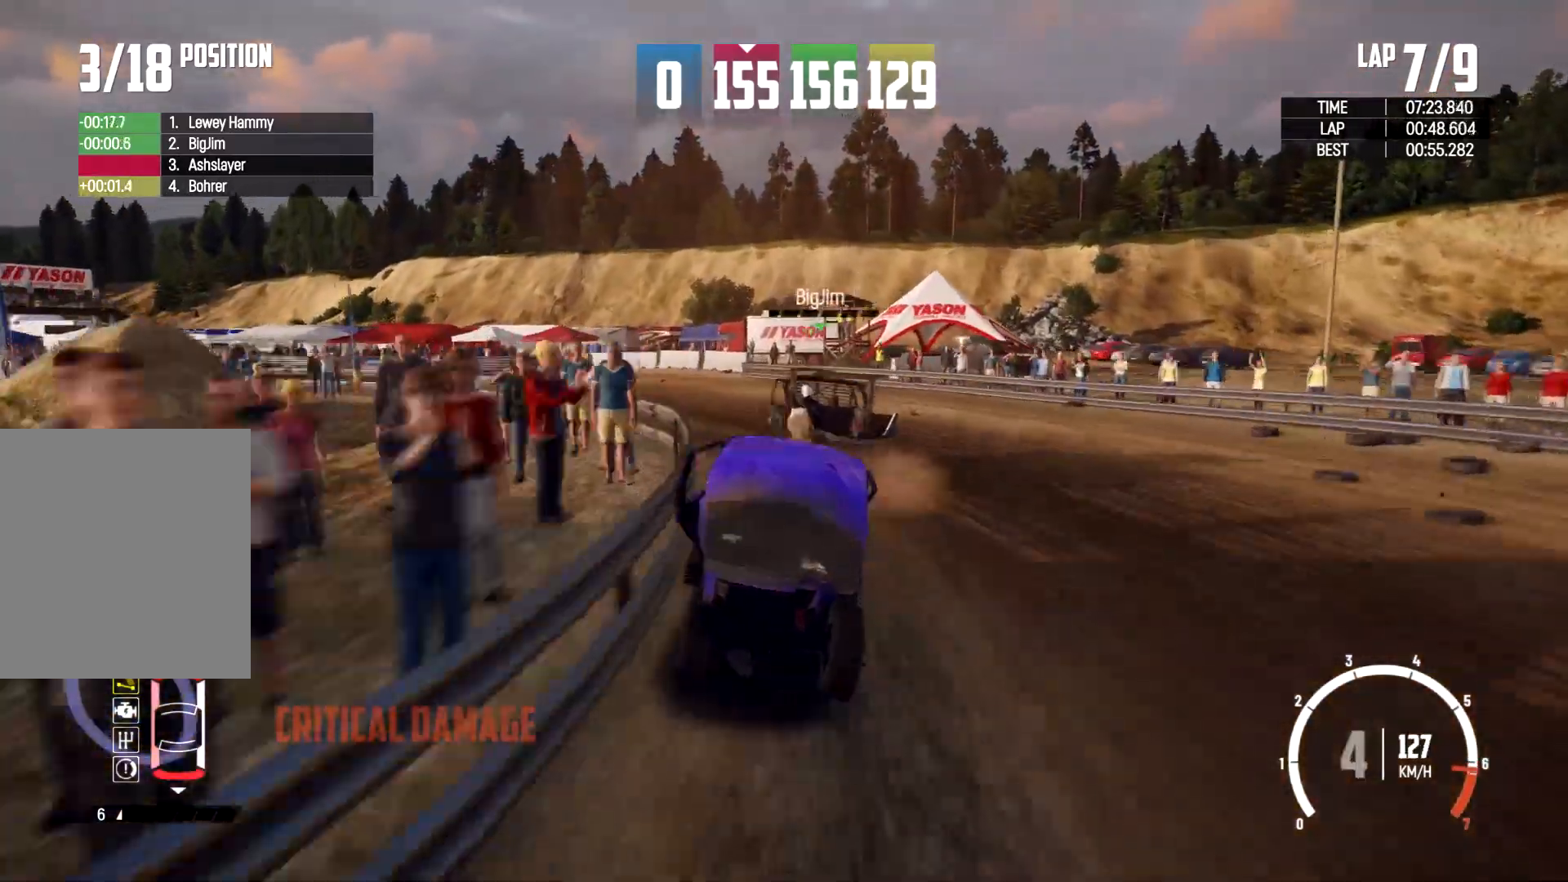
{"buttons": ["R2"], "left_stick": "left", "right_stick": "center", "events": [[33, "left_stick", "left"]]}
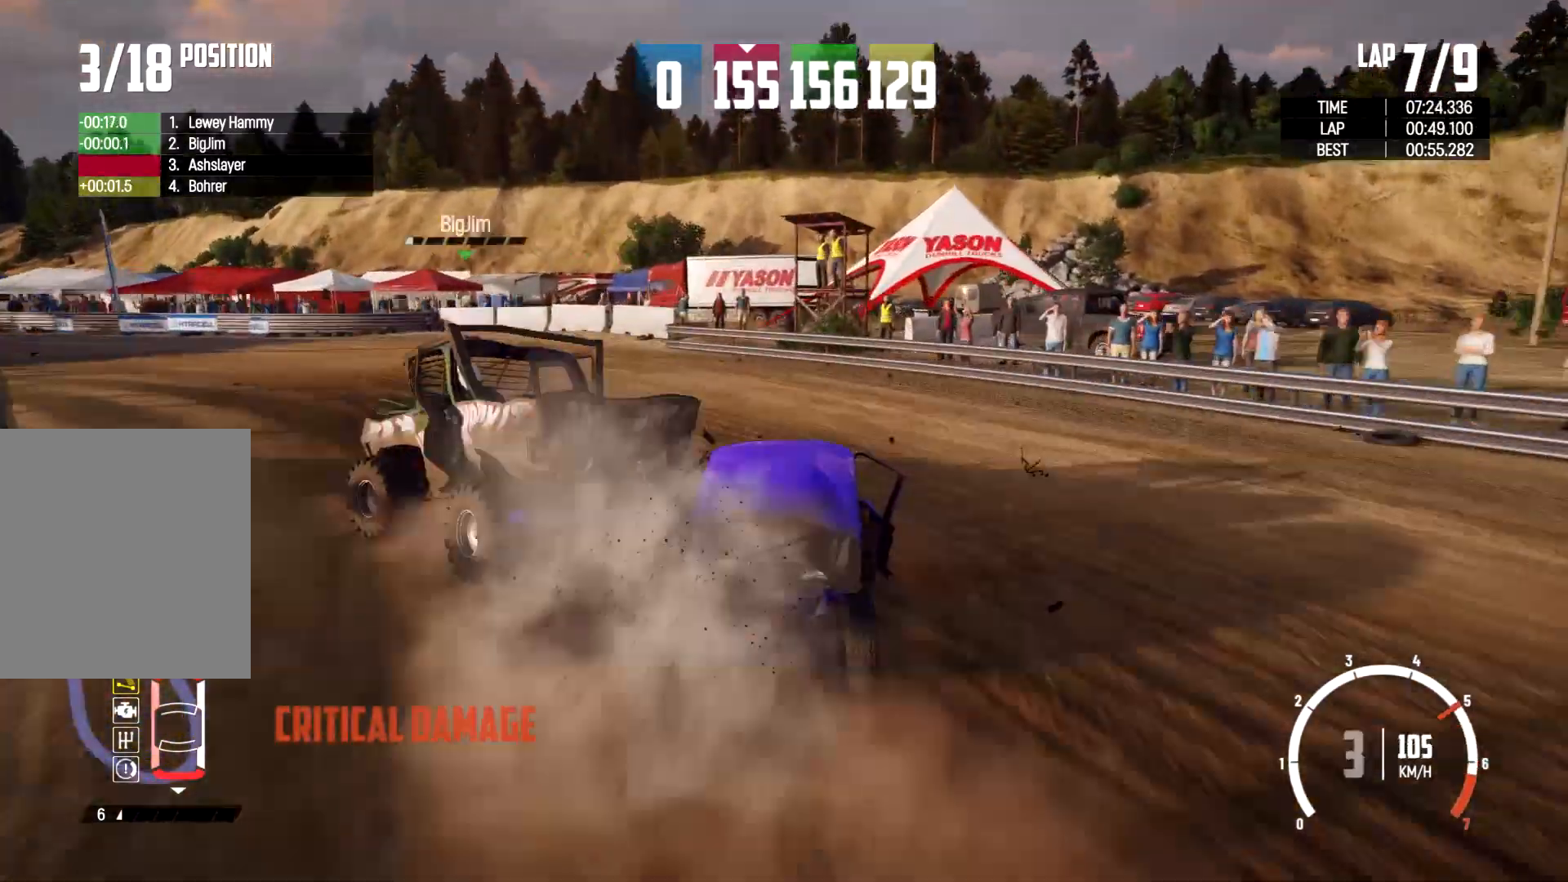
{"buttons": [], "left_stick": "left", "right_stick": "center", "events": [[367, "R2", "up"]]}
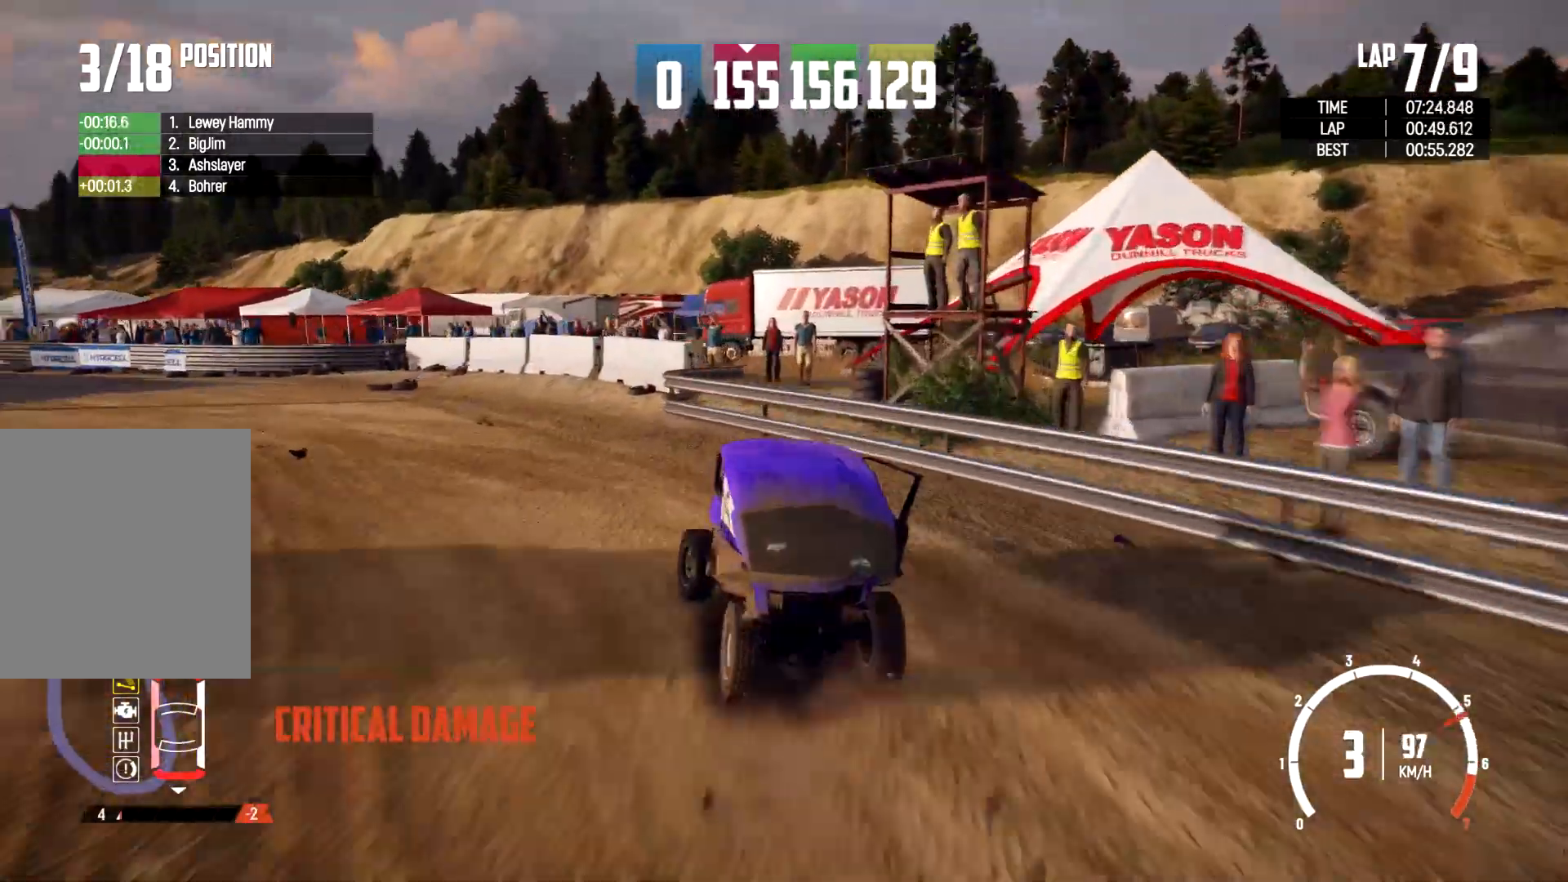
{"buttons": [], "left_stick": "left", "right_stick": "center", "events": []}
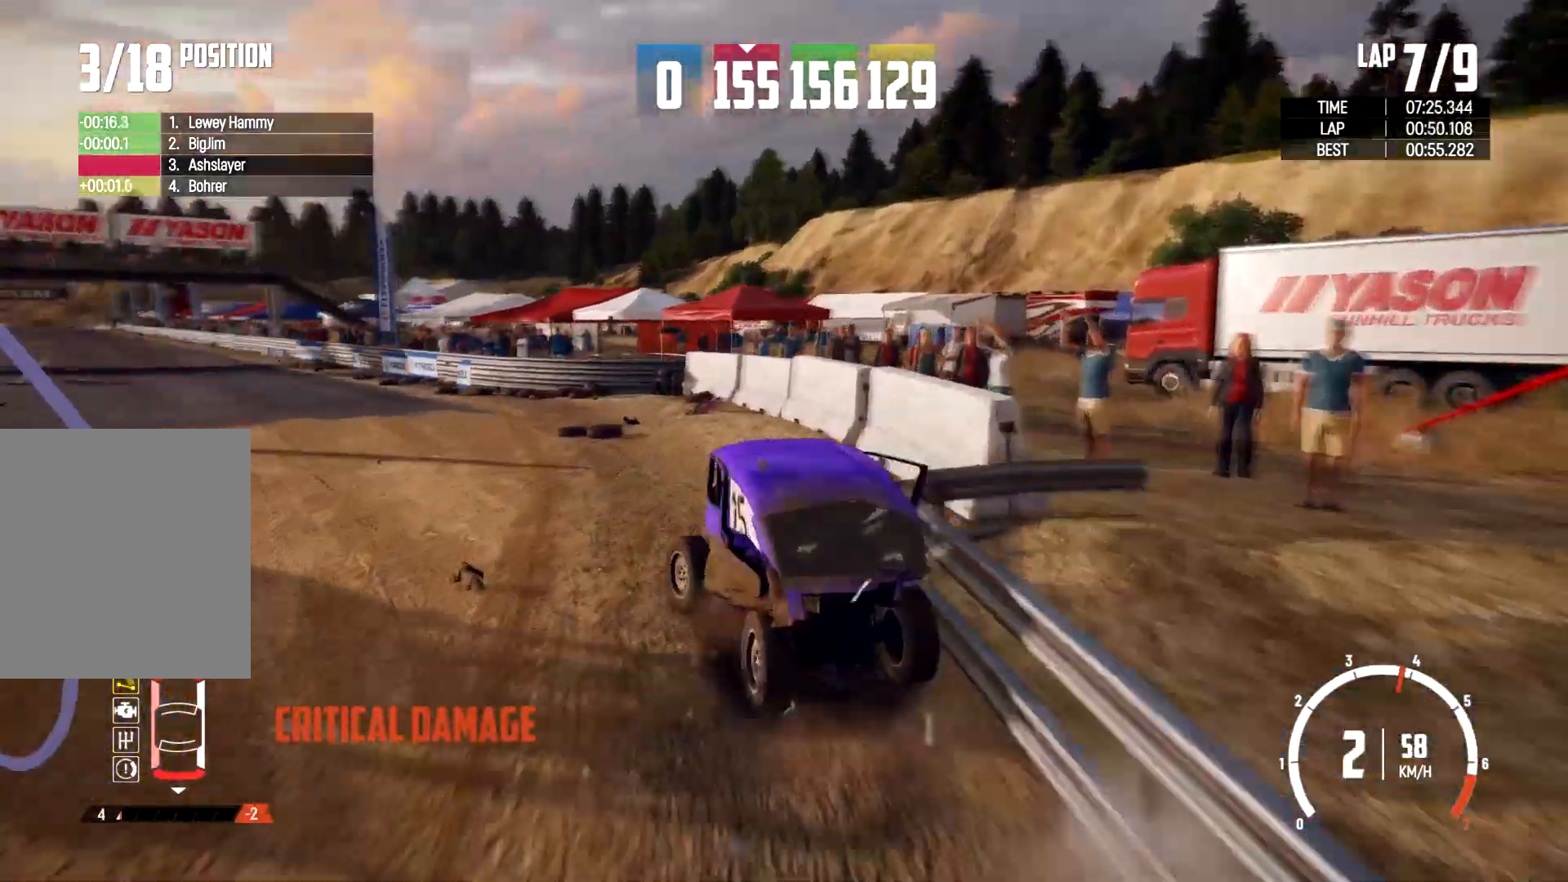
{"buttons": ["R2"], "left_stick": "right", "right_stick": "center", "events": [[267, "R2", "down"], [367, "left_stick", "up-right"], [433, "left_stick", "right"]]}
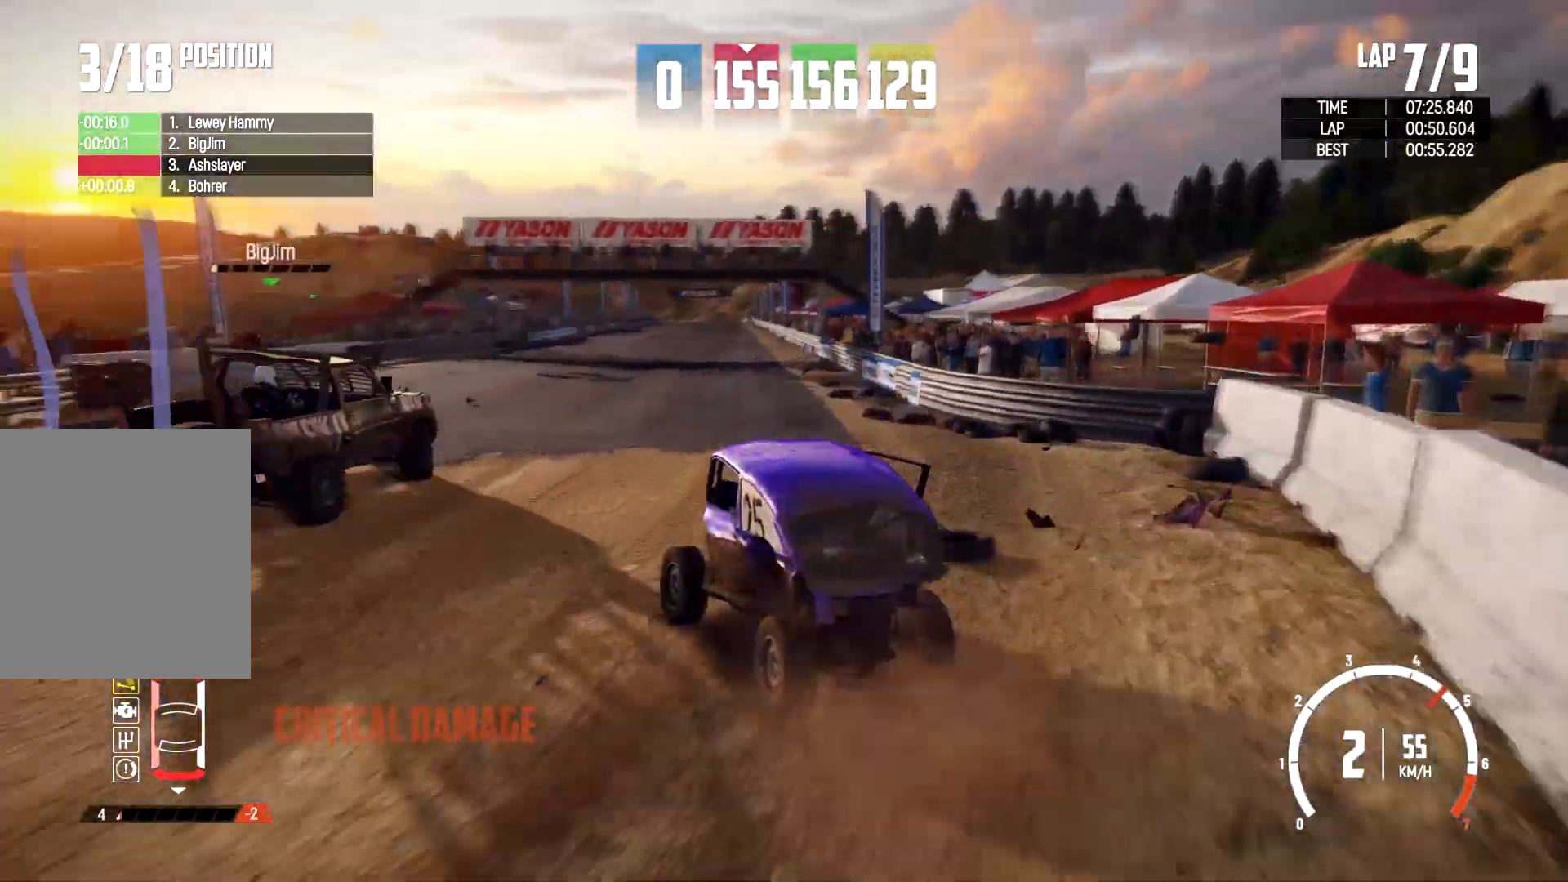
{"buttons": ["R2"], "left_stick": "right", "right_stick": "center", "events": []}
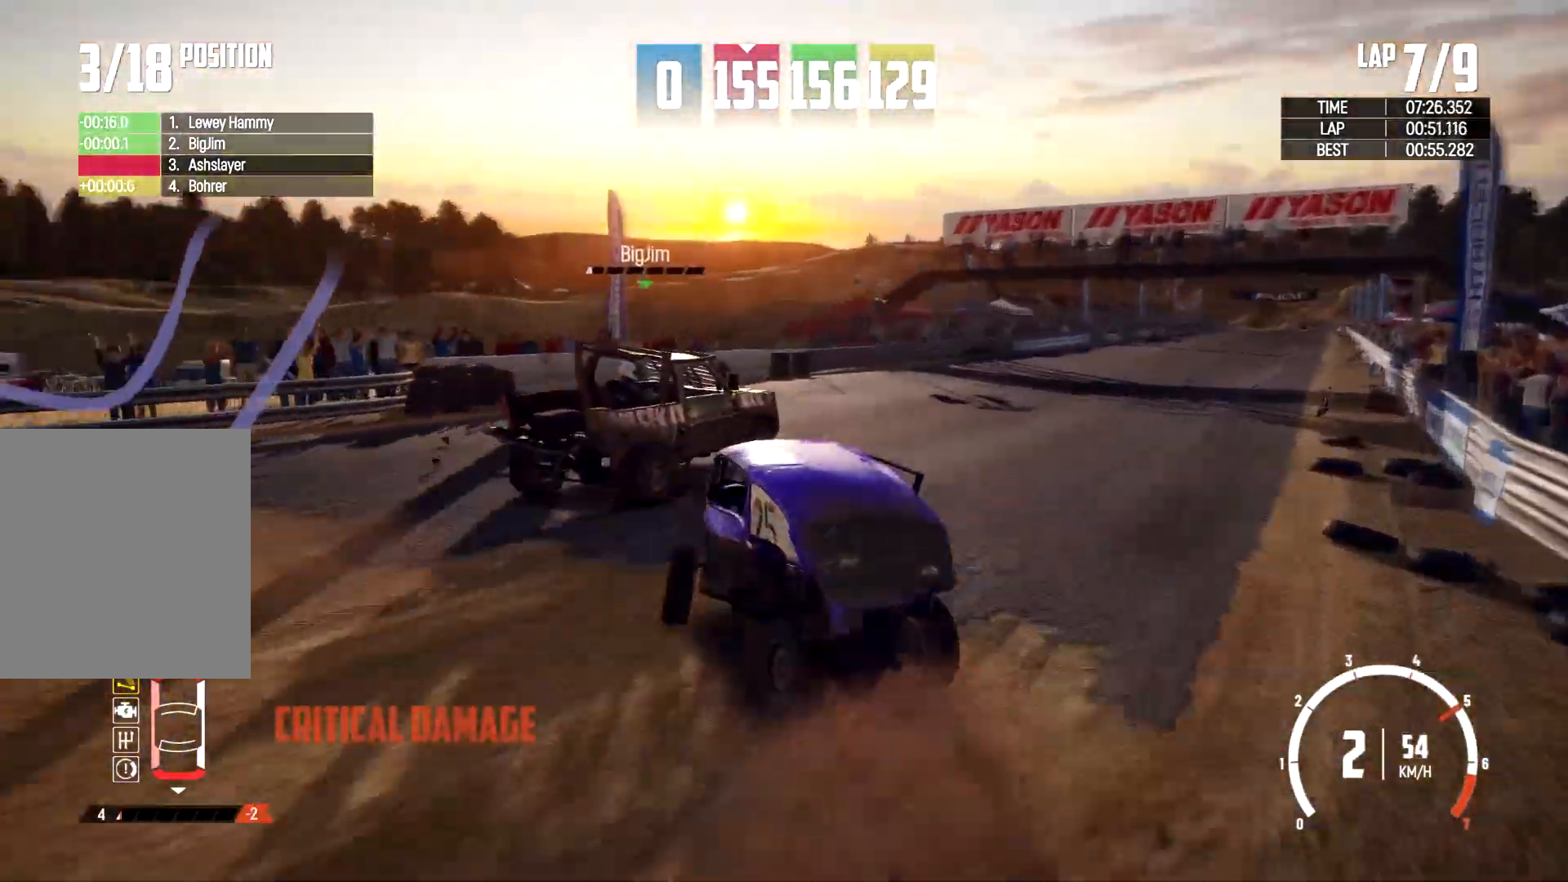
{"buttons": ["R2"], "left_stick": "right", "right_stick": "center", "events": []}
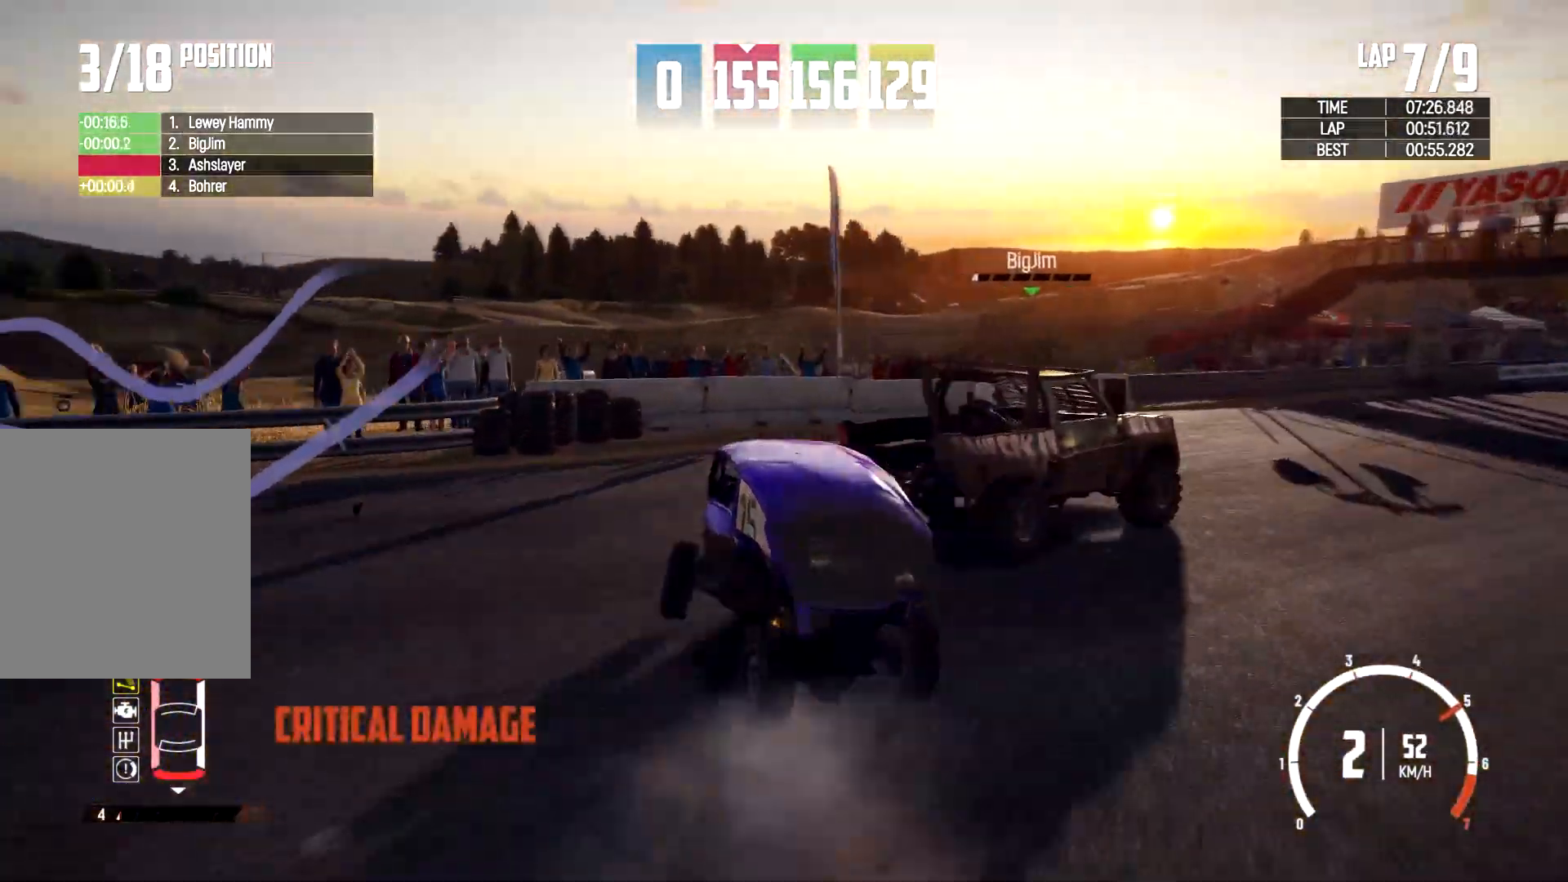
{"buttons": [], "left_stick": "right", "right_stick": "center", "events": [[167, "R2", "up"]]}
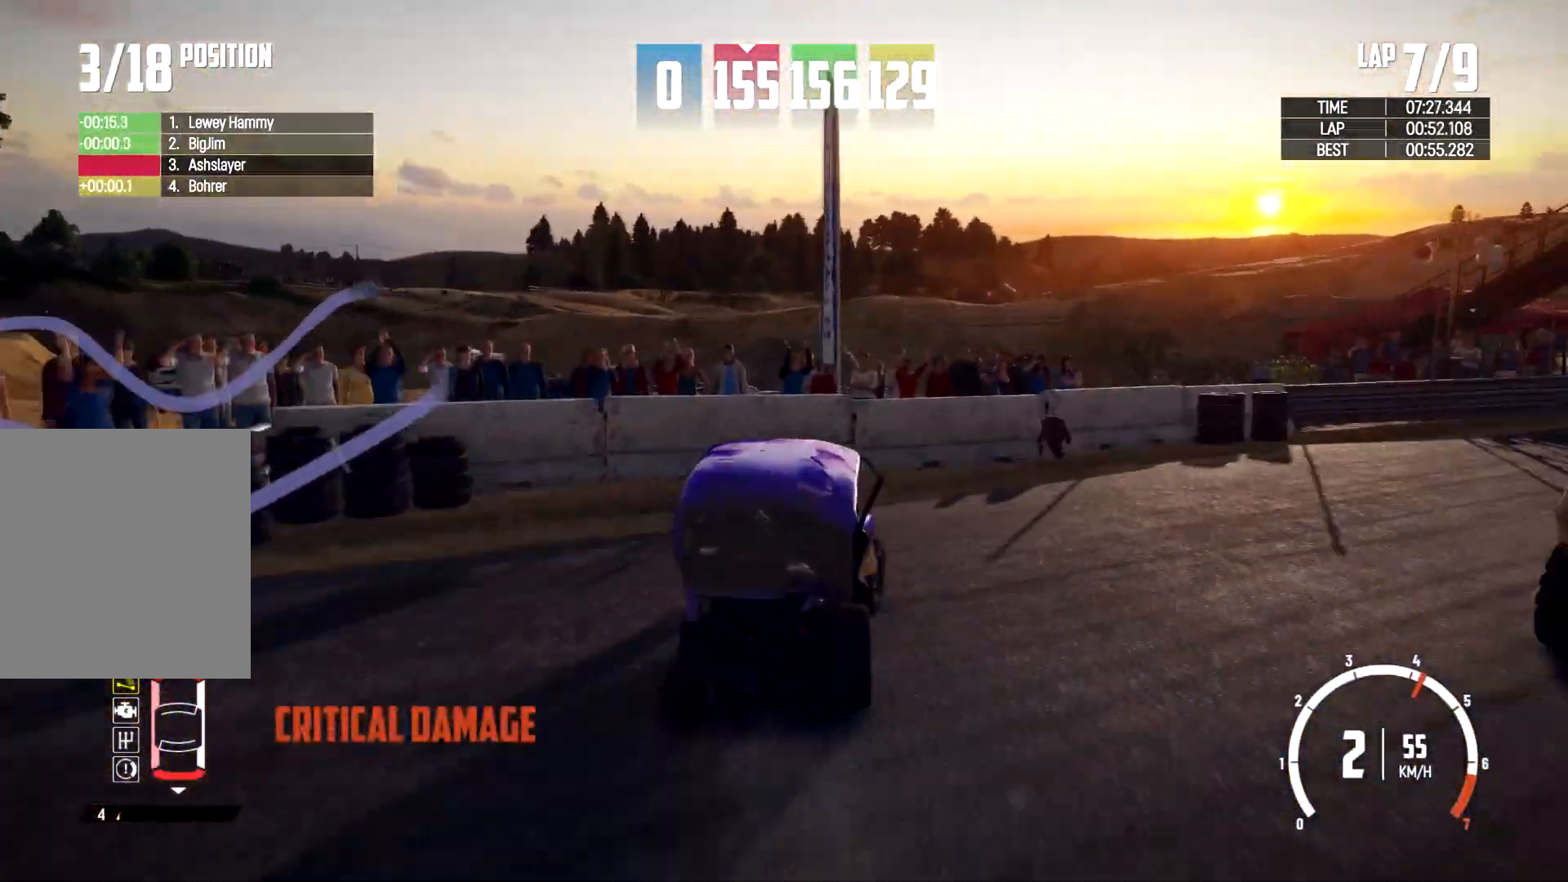
{"buttons": ["R2"], "left_stick": "center", "right_stick": "center", "events": [[300, "left_stick", "center"], [333, "R2", "down"]]}
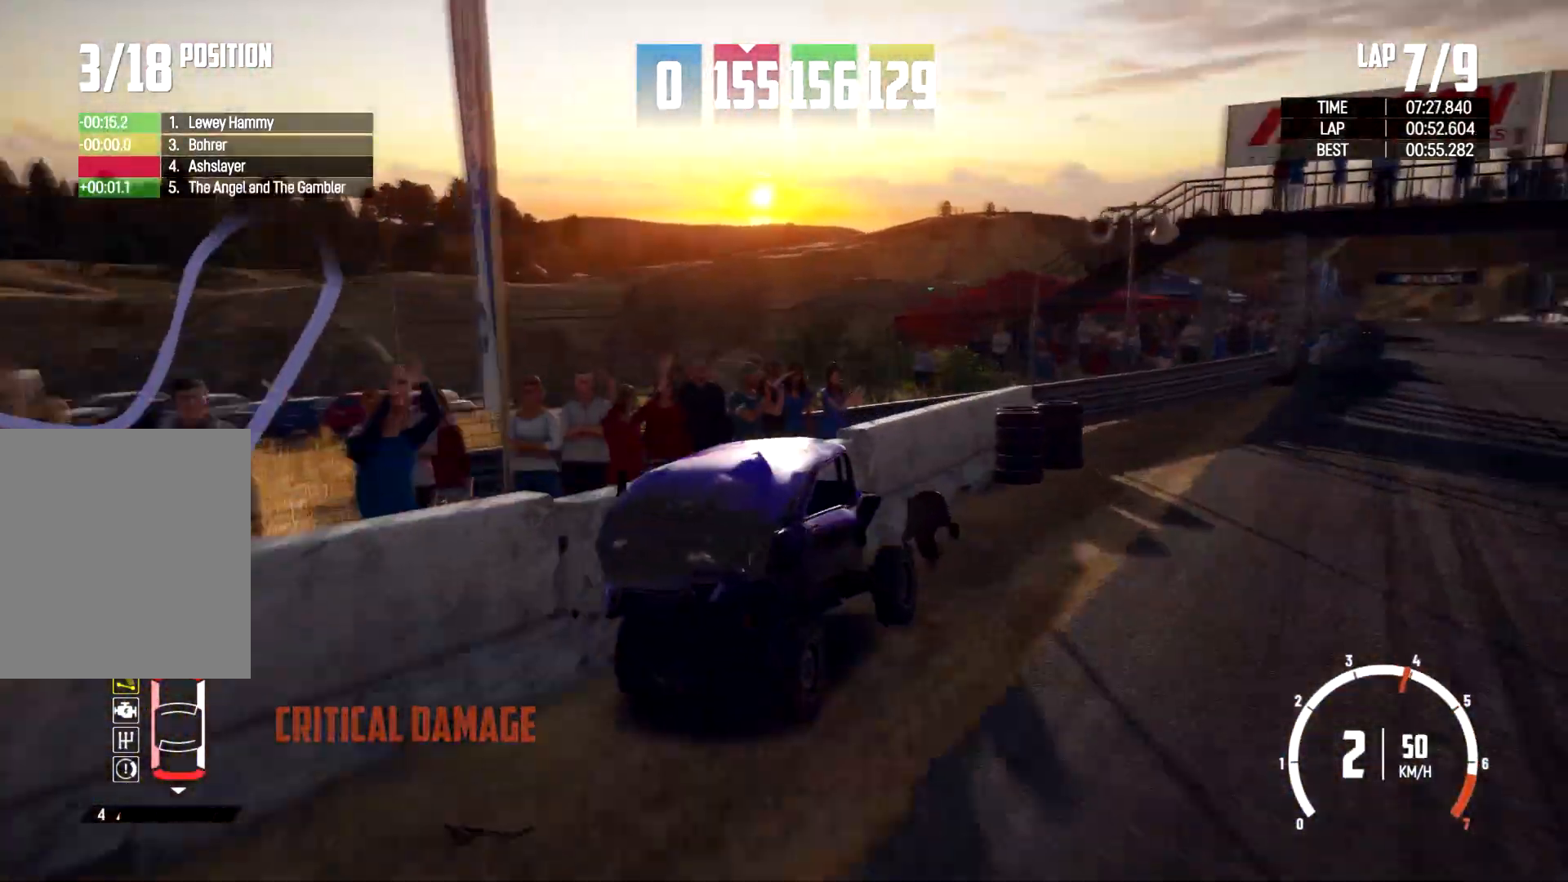
{"buttons": ["R2"], "left_stick": "center", "right_stick": "center", "events": []}
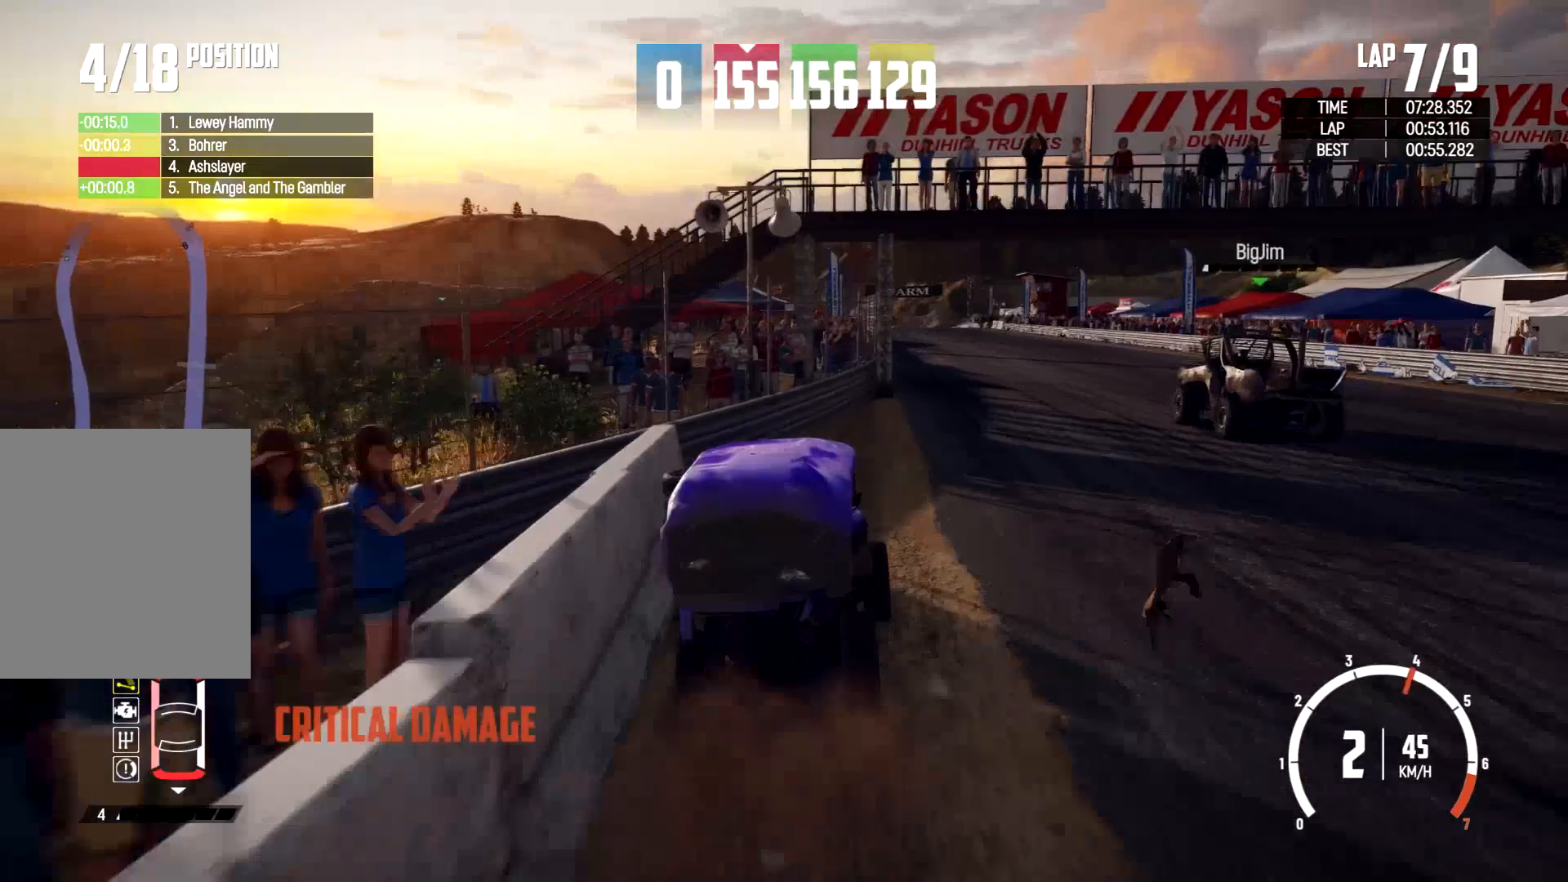
{"buttons": ["R2"], "left_stick": "right", "right_stick": "center", "events": [[33, "left_stick", "right"], [300, "left_stick", "center"], [400, "left_stick", "right"]]}